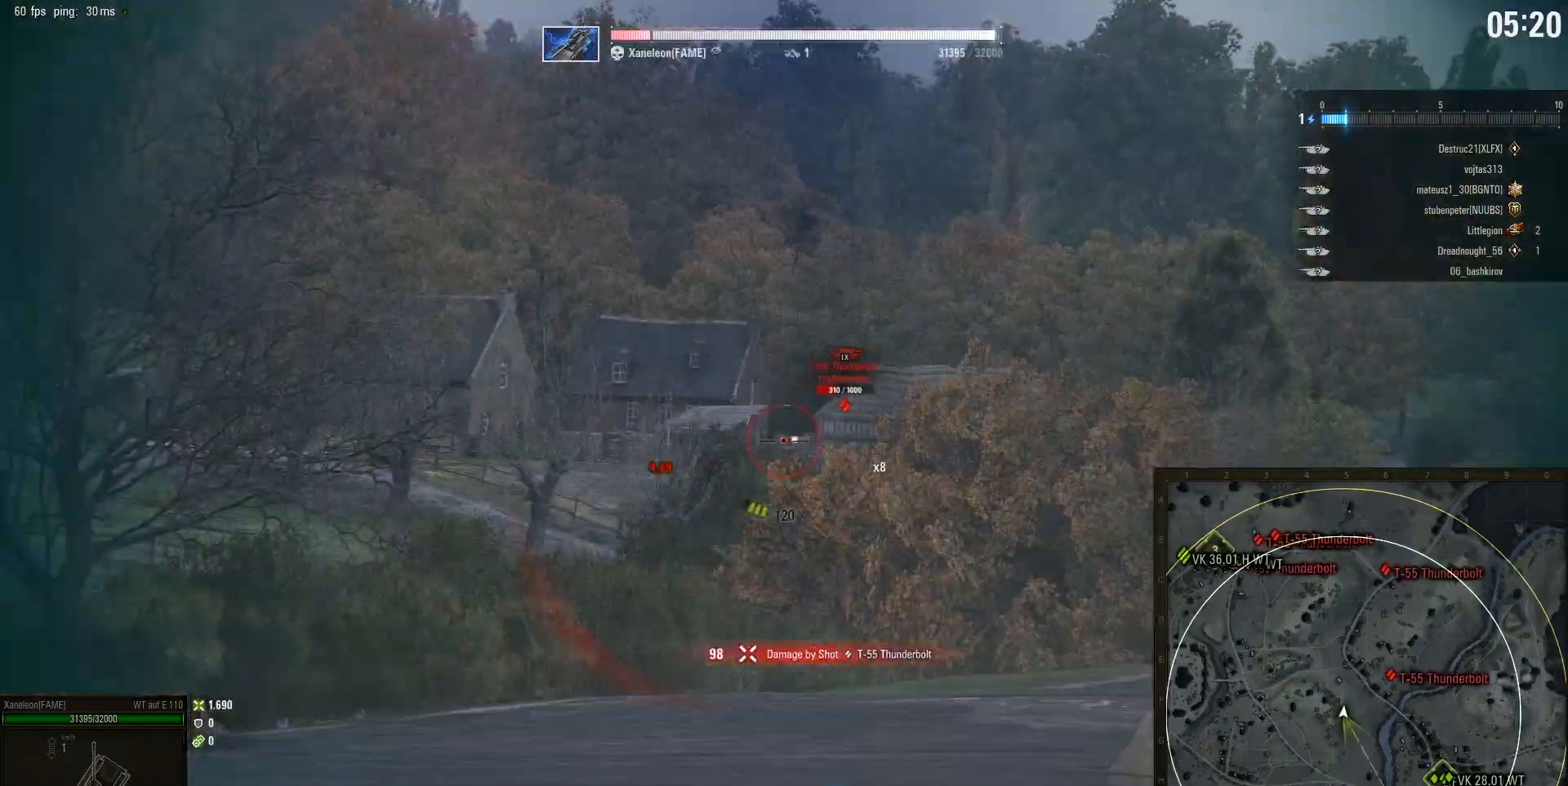
Gameplay with keyboard and mouse; each line is a JSON object with the keys and mouse buttons held at the frame after it. "events" lists presses ("down") and releases ("up") of "a", "d", "s", "w", "mouse_left" and "mouse_right" between this image and that frame as [ms after this image, input, new state], when the widget could be followed in between. "mouse_left", "mouse_right" = the "left", "right" buttons of the "mouse" list. No other keys are recorded. Mouse movement is not recorded. Not read: mouse_wheel.
{"keys": ["a", "w"], "mouse": [], "events": [[433, "a", "down"]]}
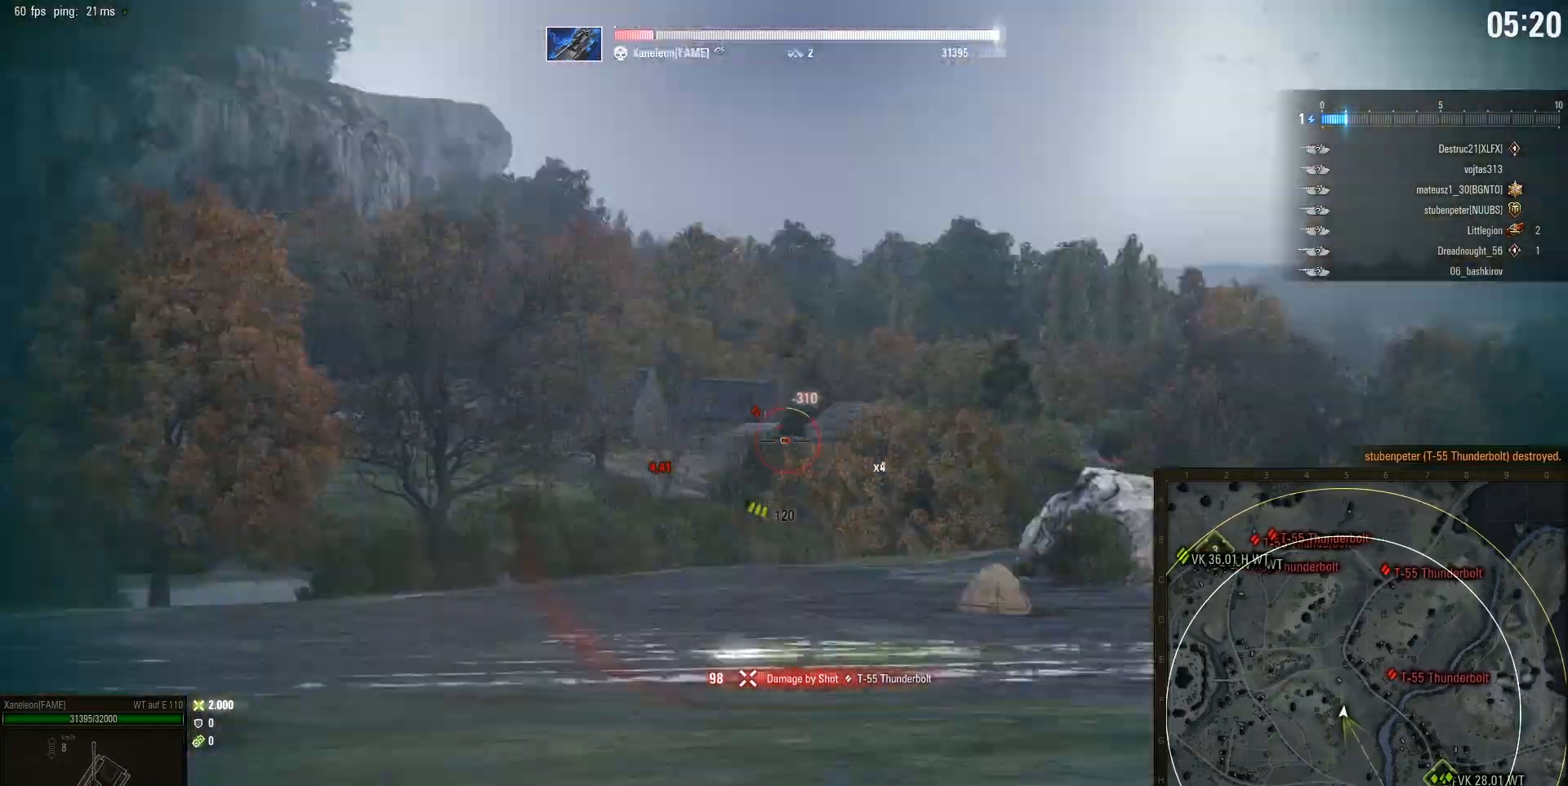
{"keys": ["a", "w"], "mouse": [], "events": []}
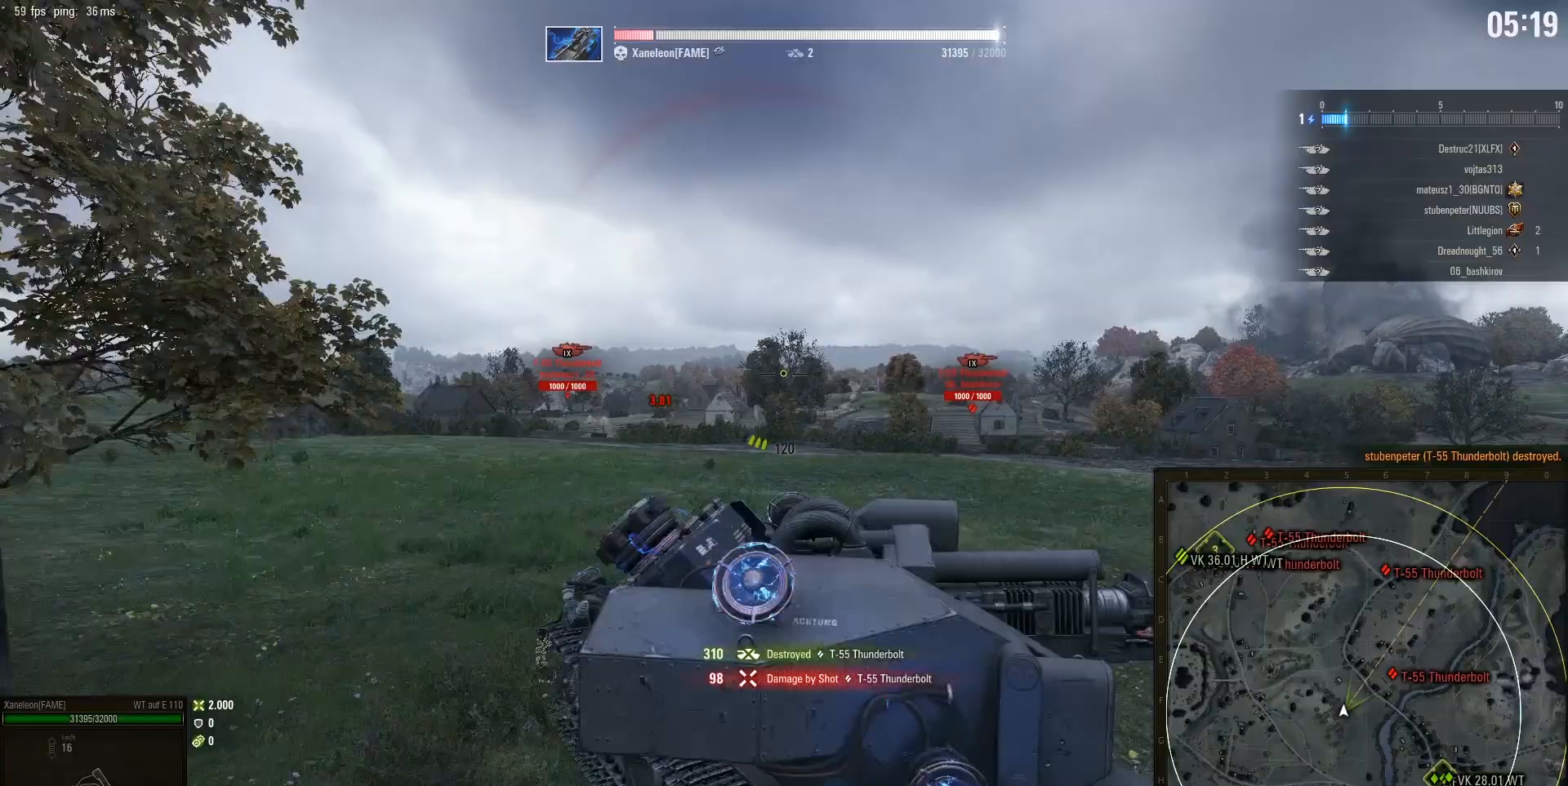
{"keys": ["a", "w"], "mouse": ["right"], "events": [[150, "mouse_right", "down"]]}
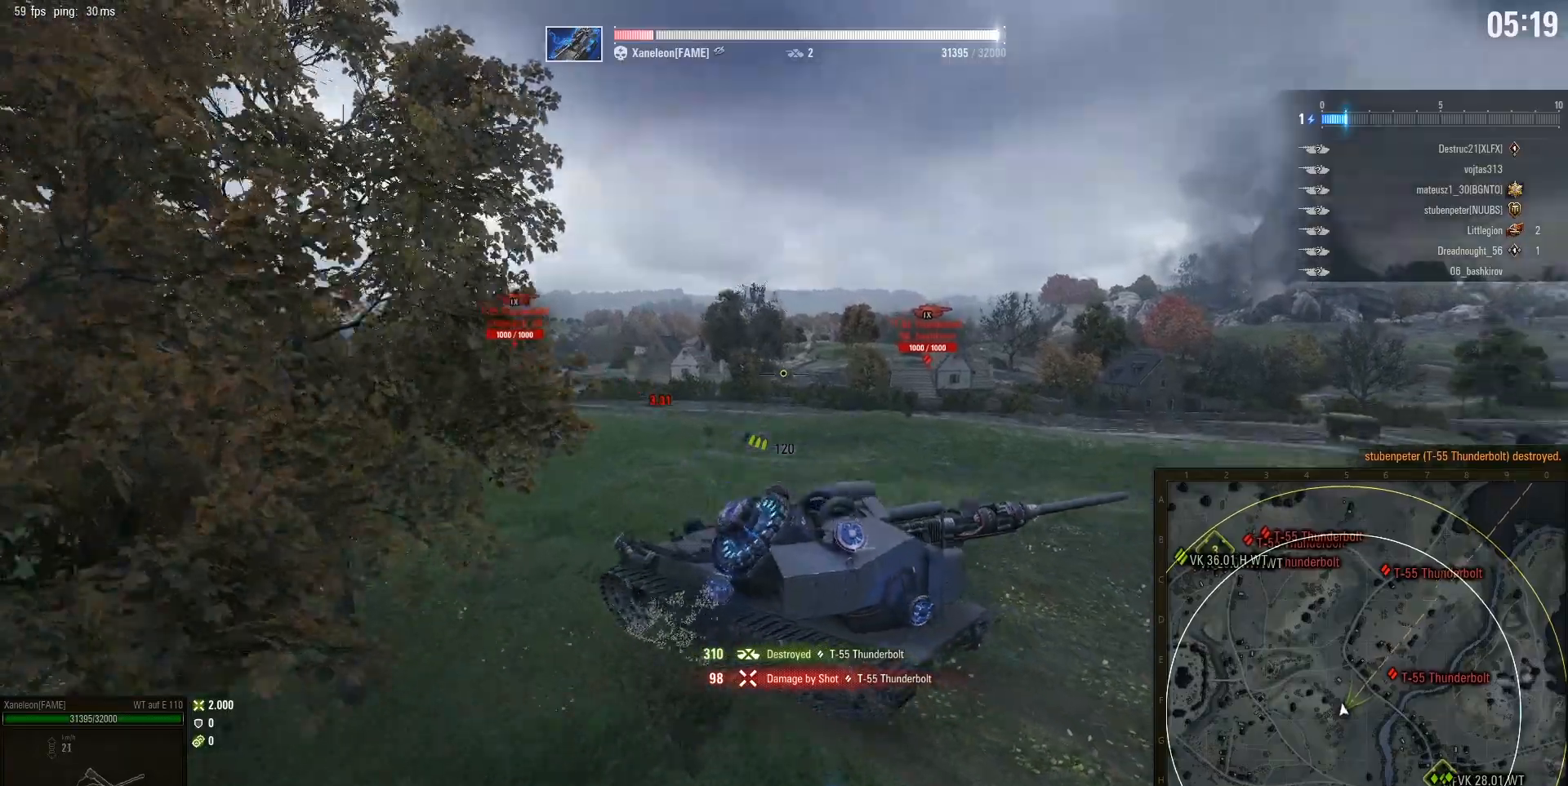
{"keys": ["w"], "mouse": ["right"], "events": [[83, "a", "up"]]}
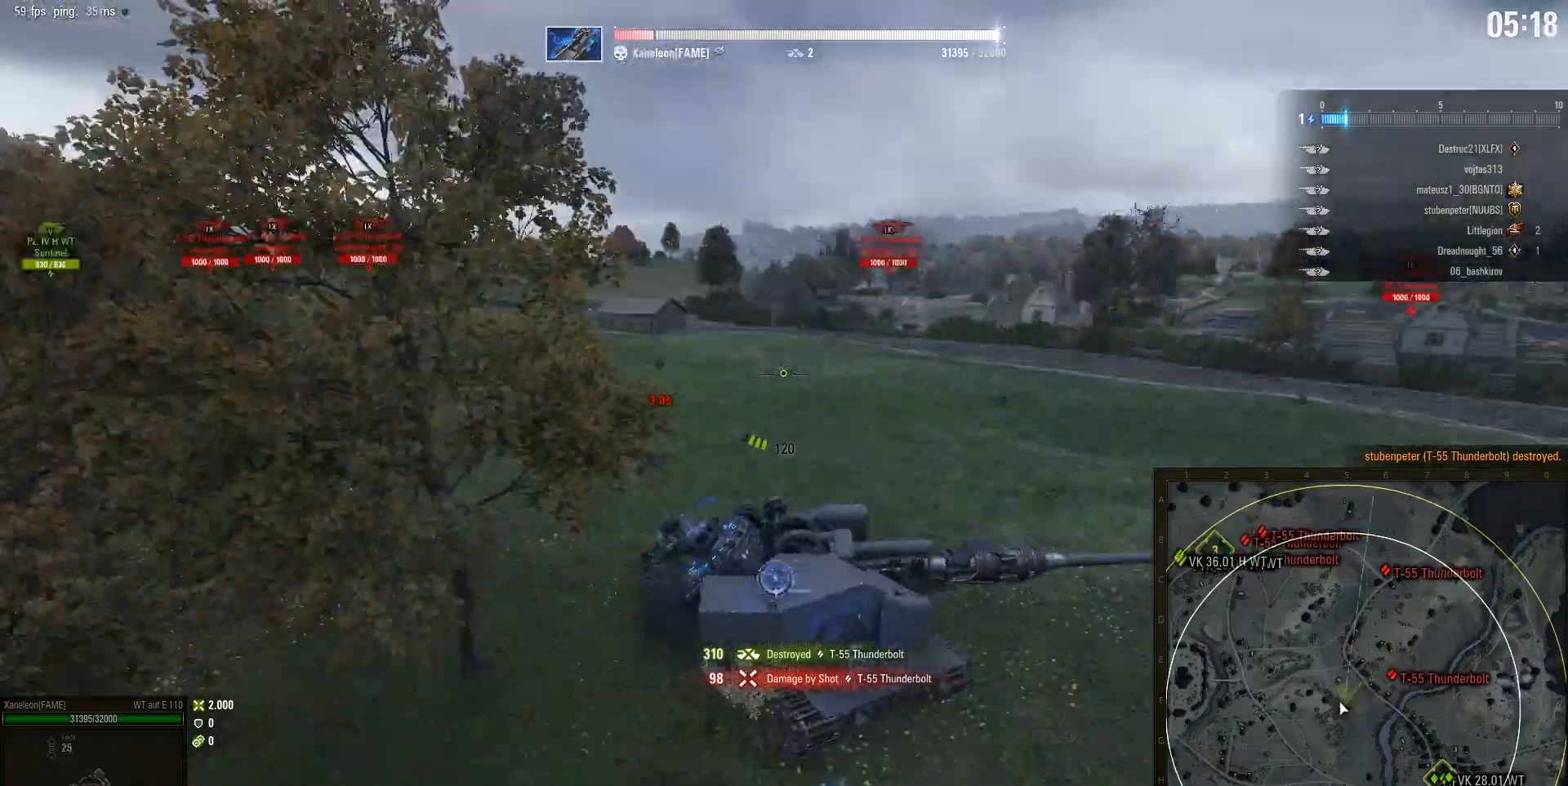
{"keys": ["w"], "mouse": ["right"], "events": [[50, "a", "down"], [450, "a", "up"]]}
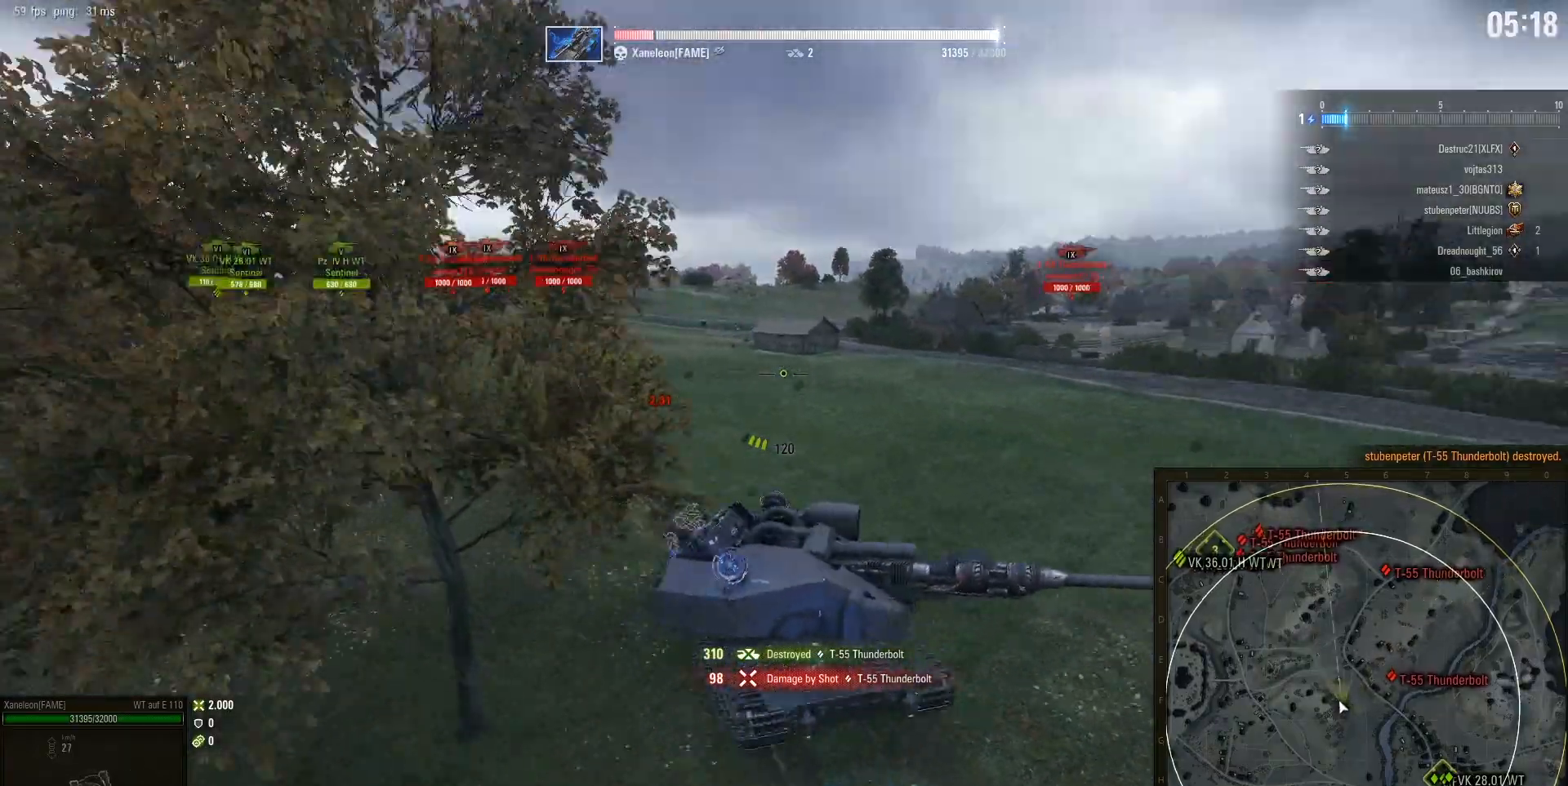
{"keys": ["w"], "mouse": [], "events": [[150, "mouse_right", "up"]]}
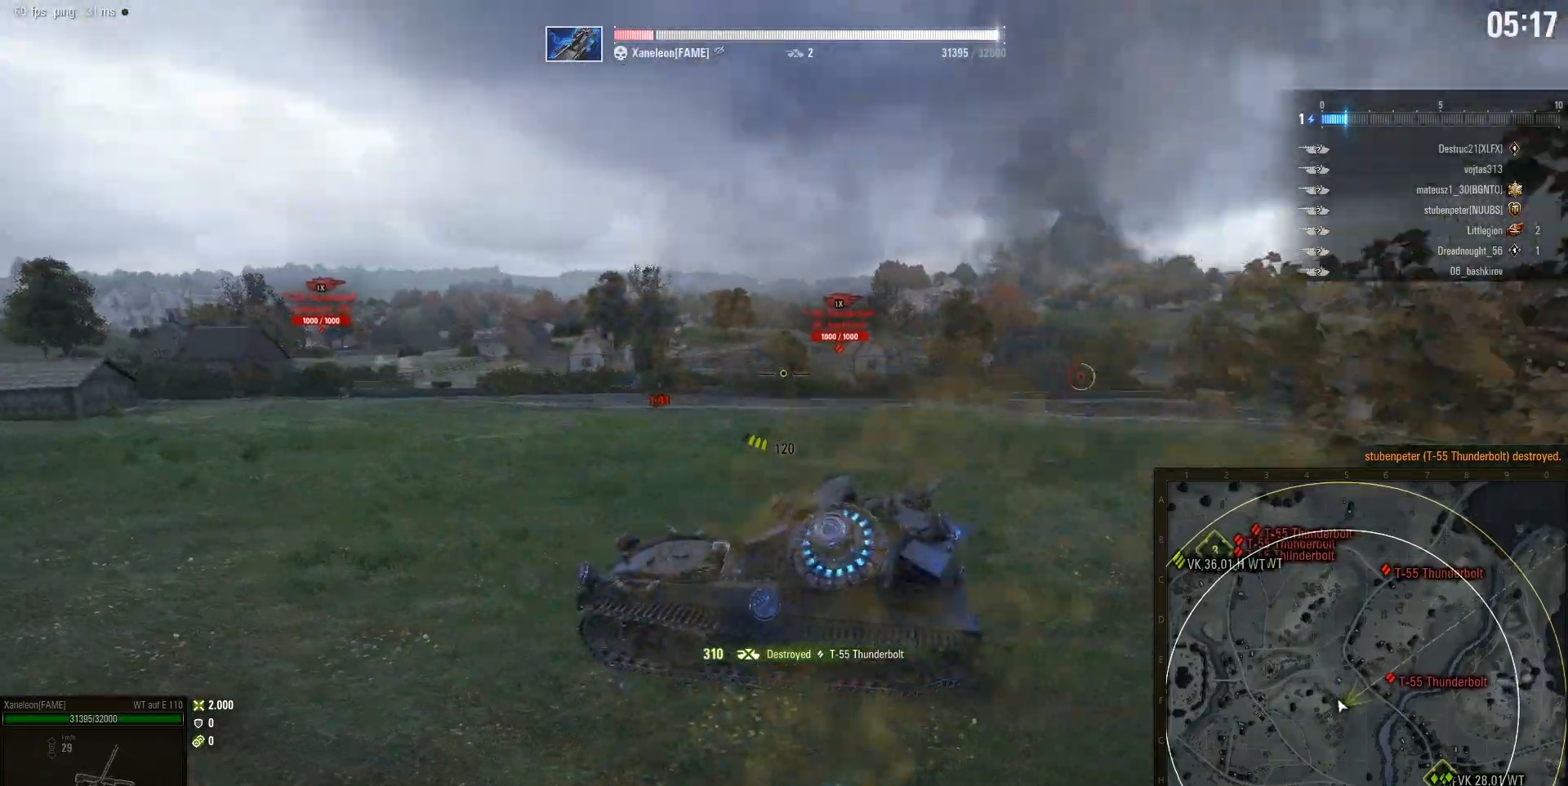
{"keys": ["w"], "mouse": [], "events": []}
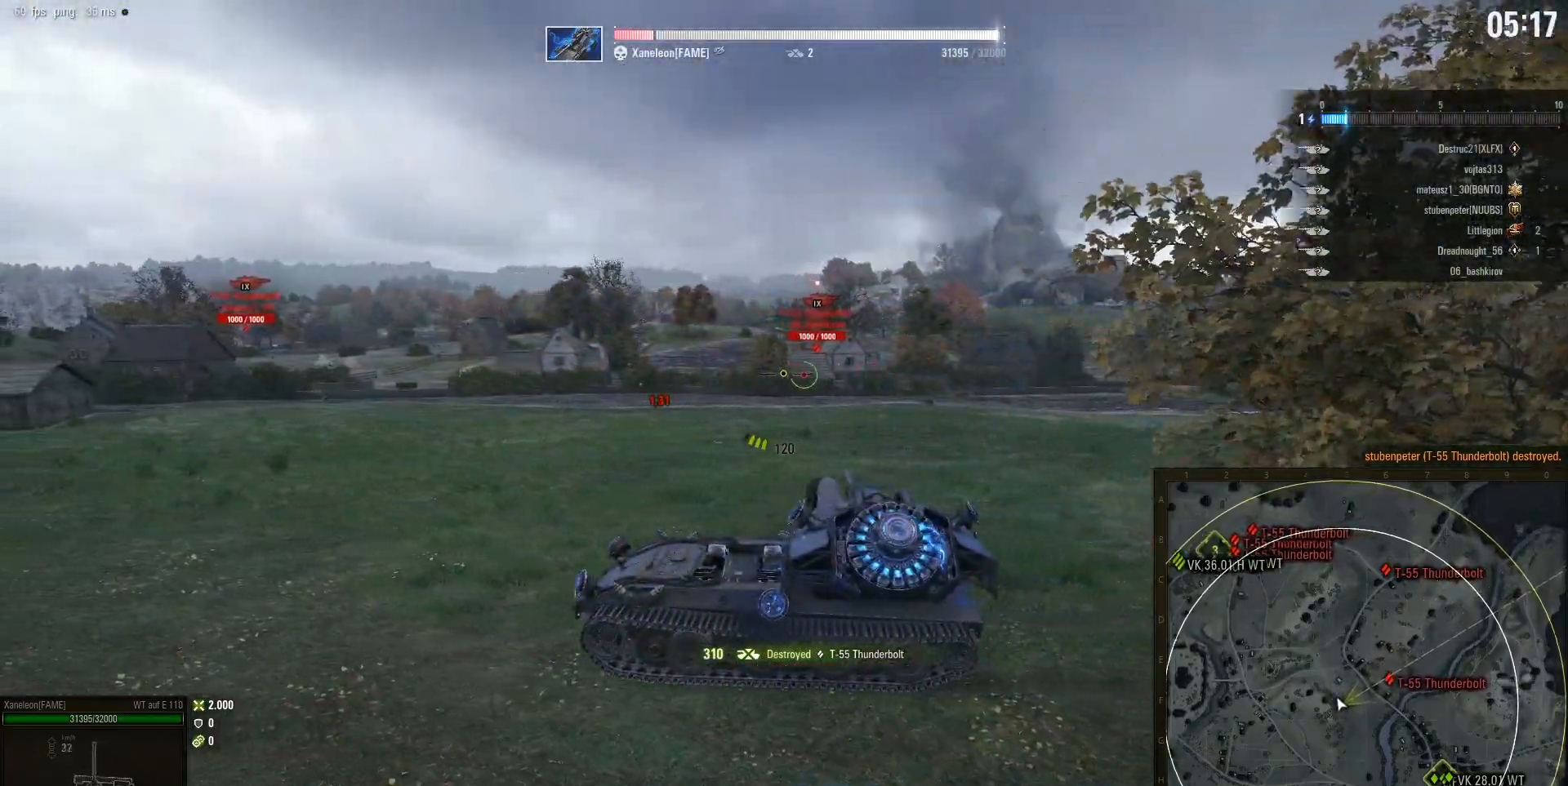
{"keys": ["a", "w"], "mouse": [], "events": [[67, "a", "down"]]}
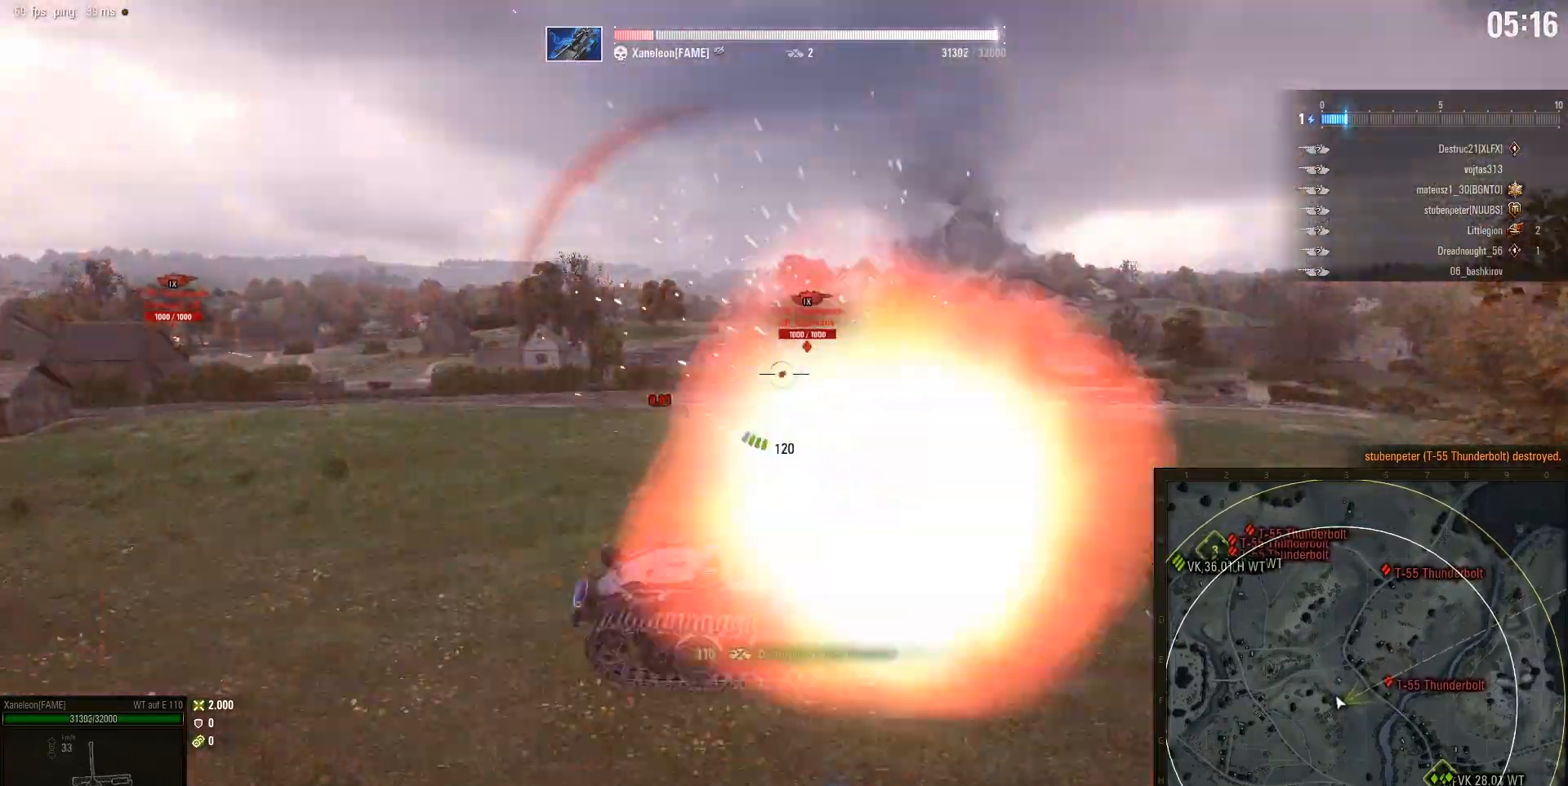
{"keys": ["w"], "mouse": [], "events": [[250, "a", "up"]]}
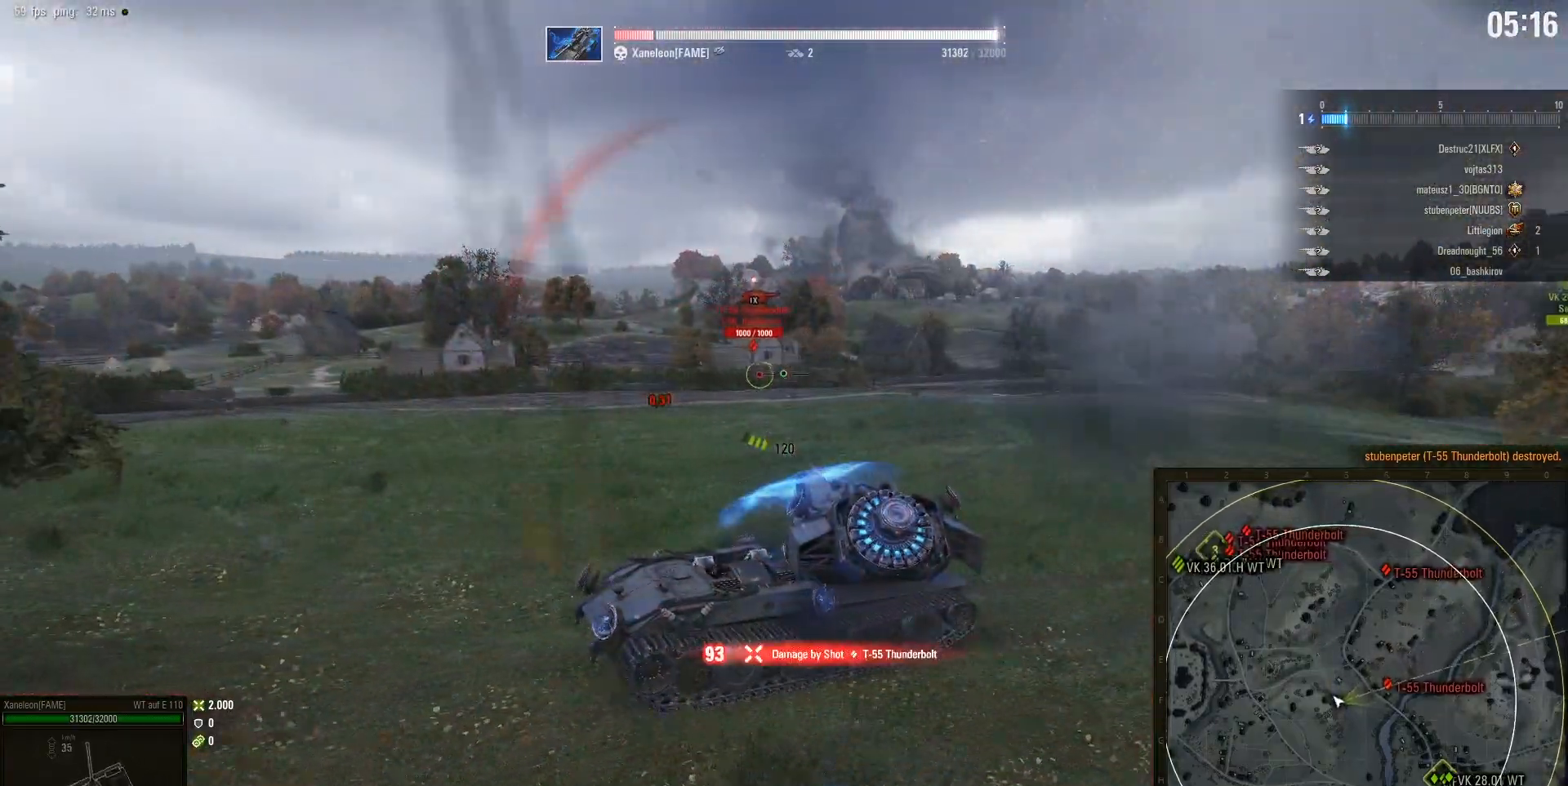
{"keys": ["w"], "mouse": [], "events": []}
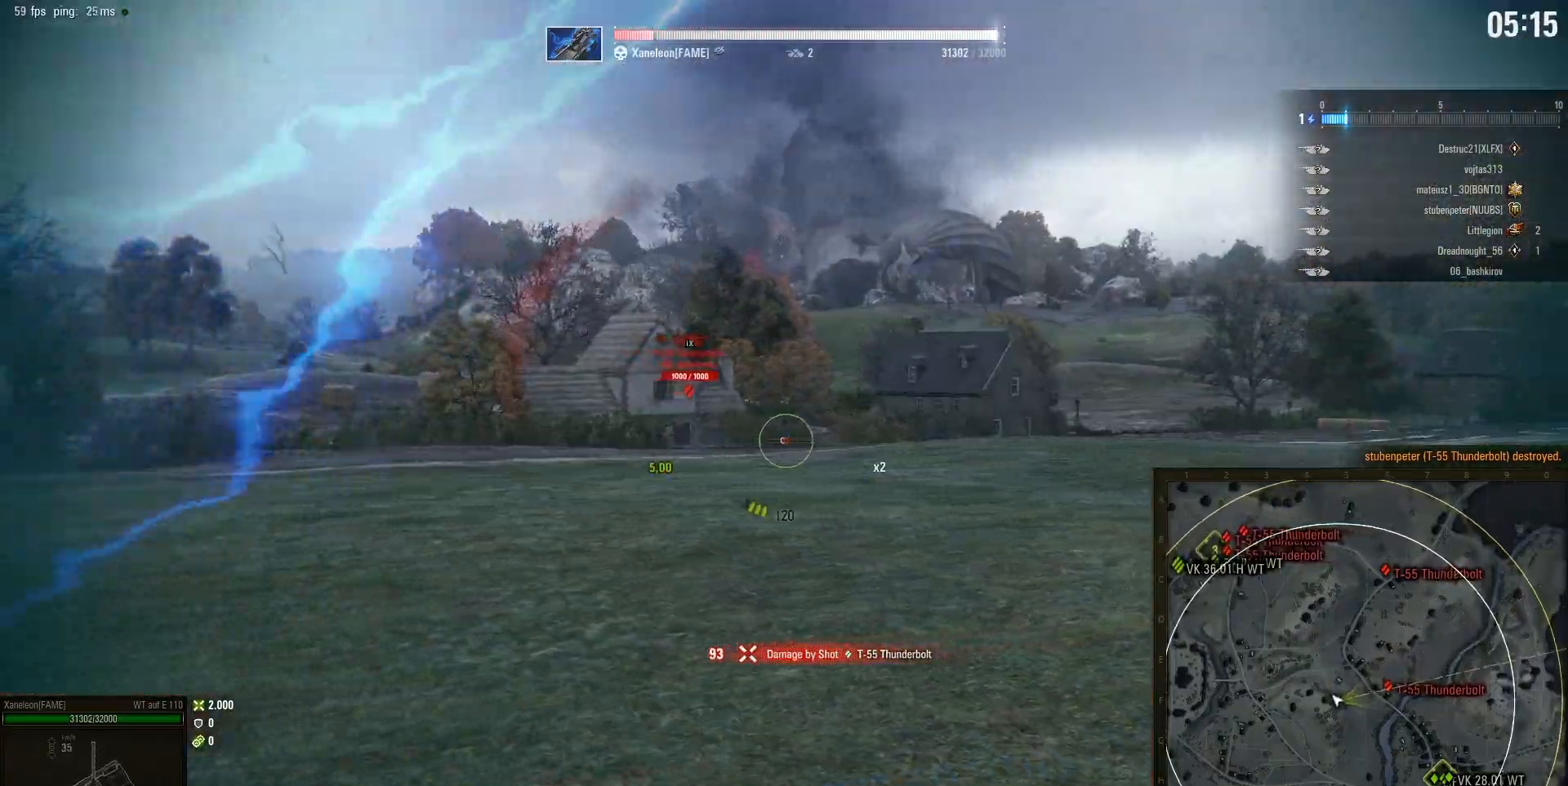
{"keys": ["w"], "mouse": [], "events": []}
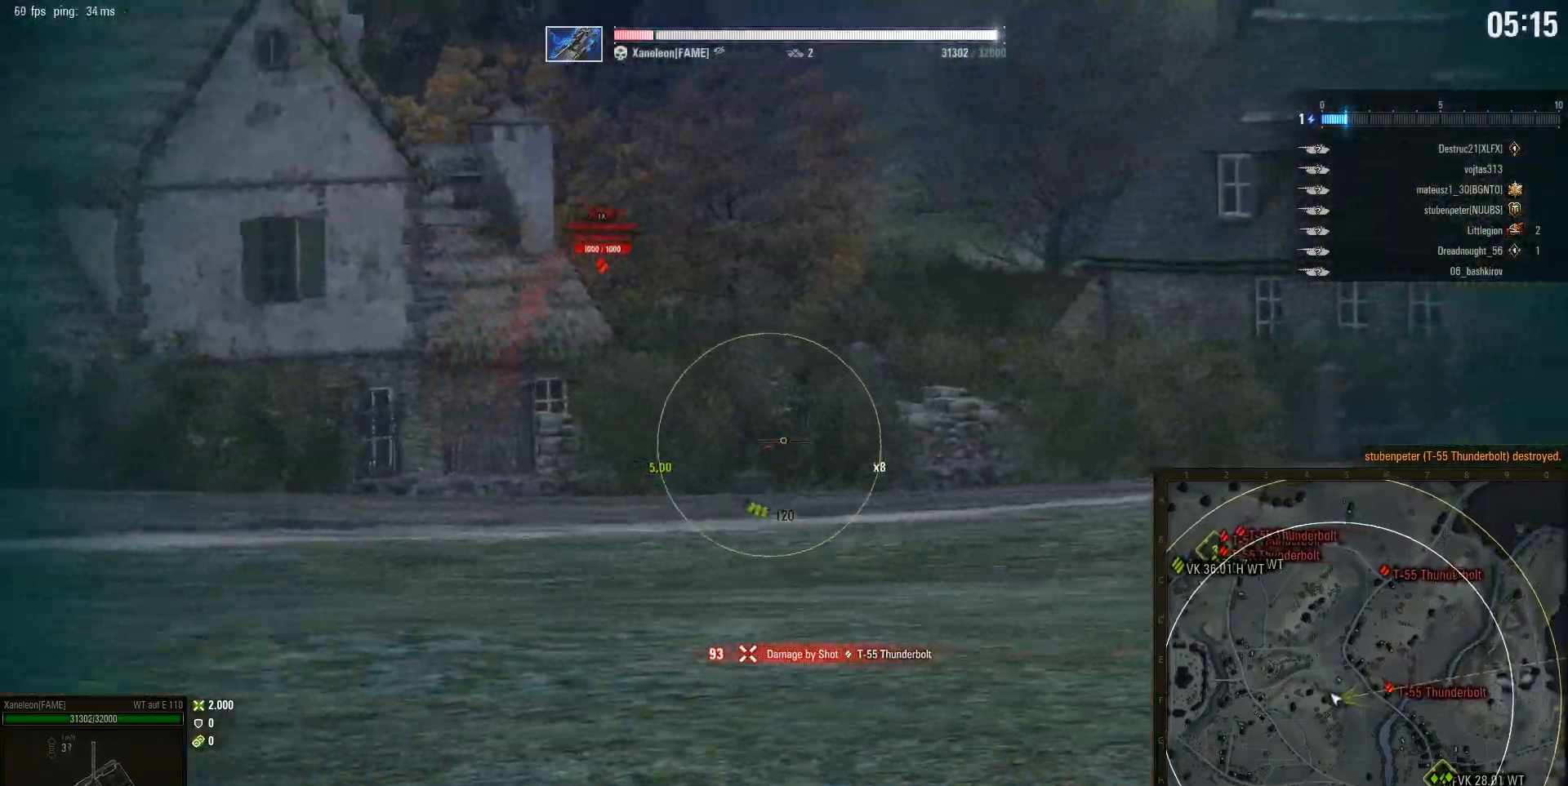
{"keys": ["w"], "mouse": [], "events": [[150, "mouse_left", "down"], [250, "mouse_left", "up"]]}
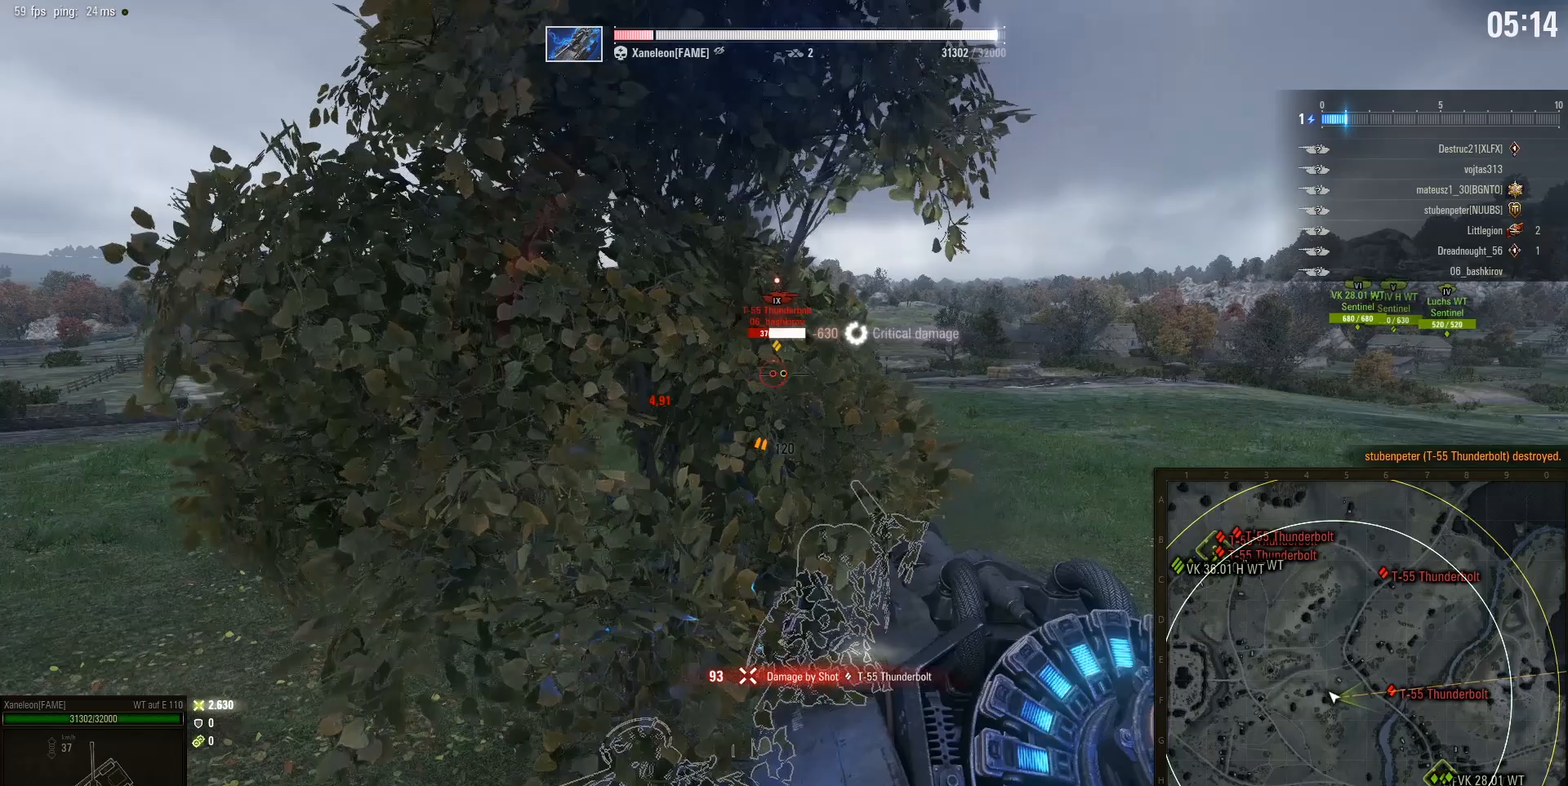
{"keys": ["a", "w"], "mouse": [], "events": [[367, "a", "down"]]}
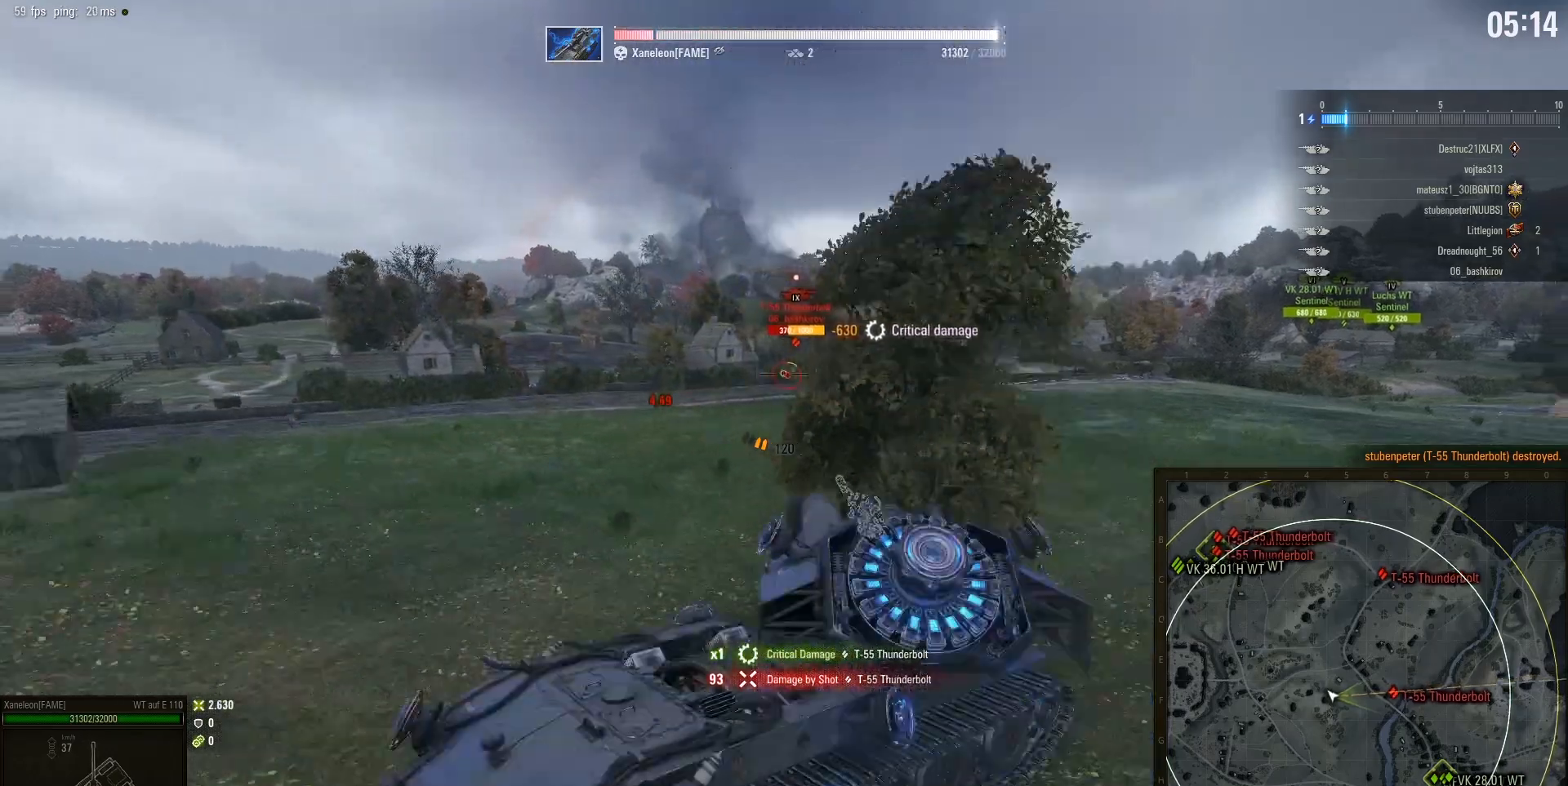
{"keys": ["d", "w"], "mouse": [], "events": [[267, "a", "up"], [450, "d", "down"]]}
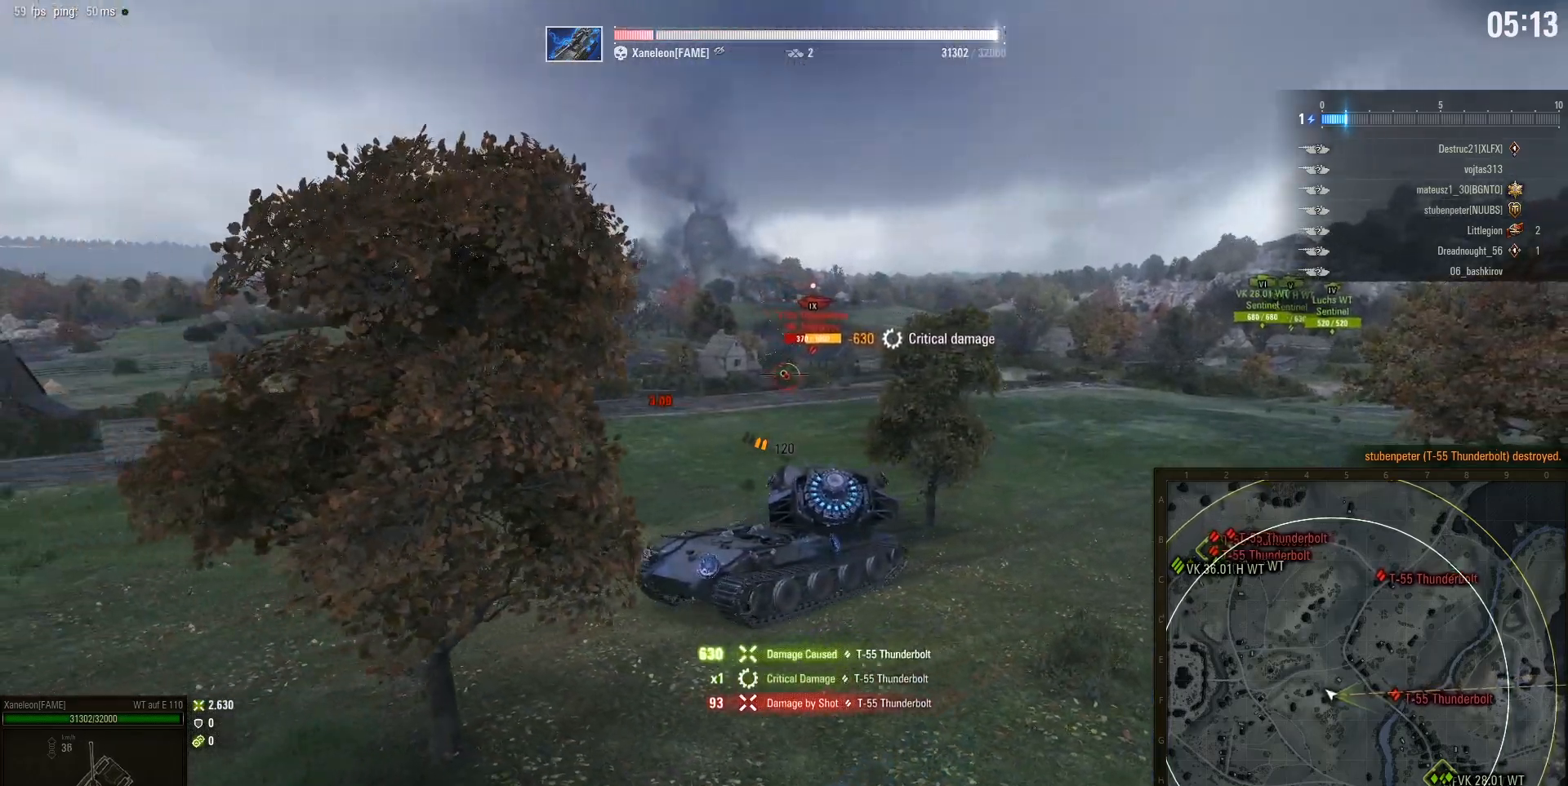
{"keys": ["w"], "mouse": [], "events": [[317, "a", "down"], [317, "d", "up"], [467, "a", "up"]]}
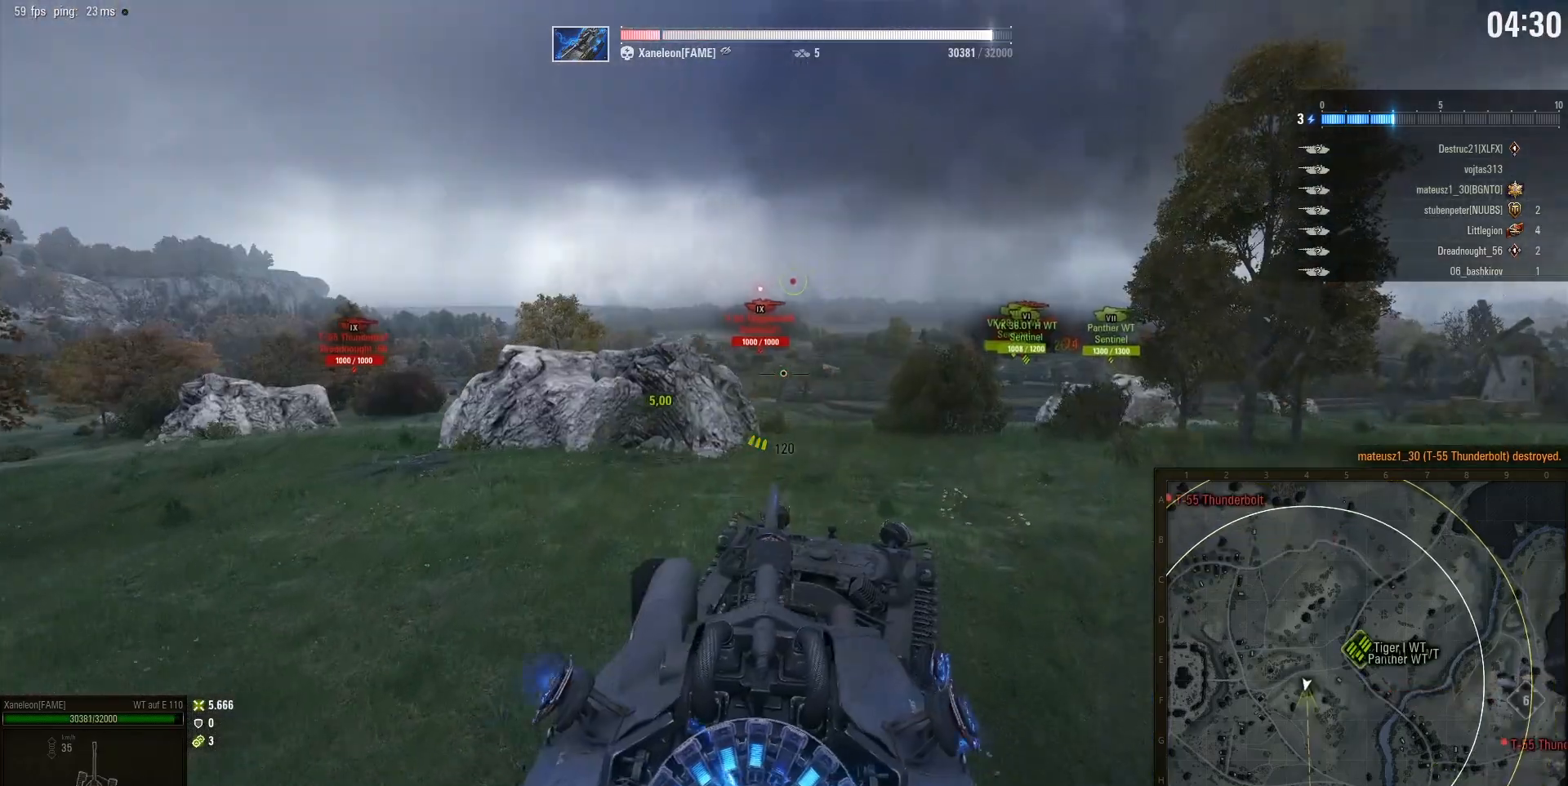
{"keys": ["w"], "mouse": [], "events": []}
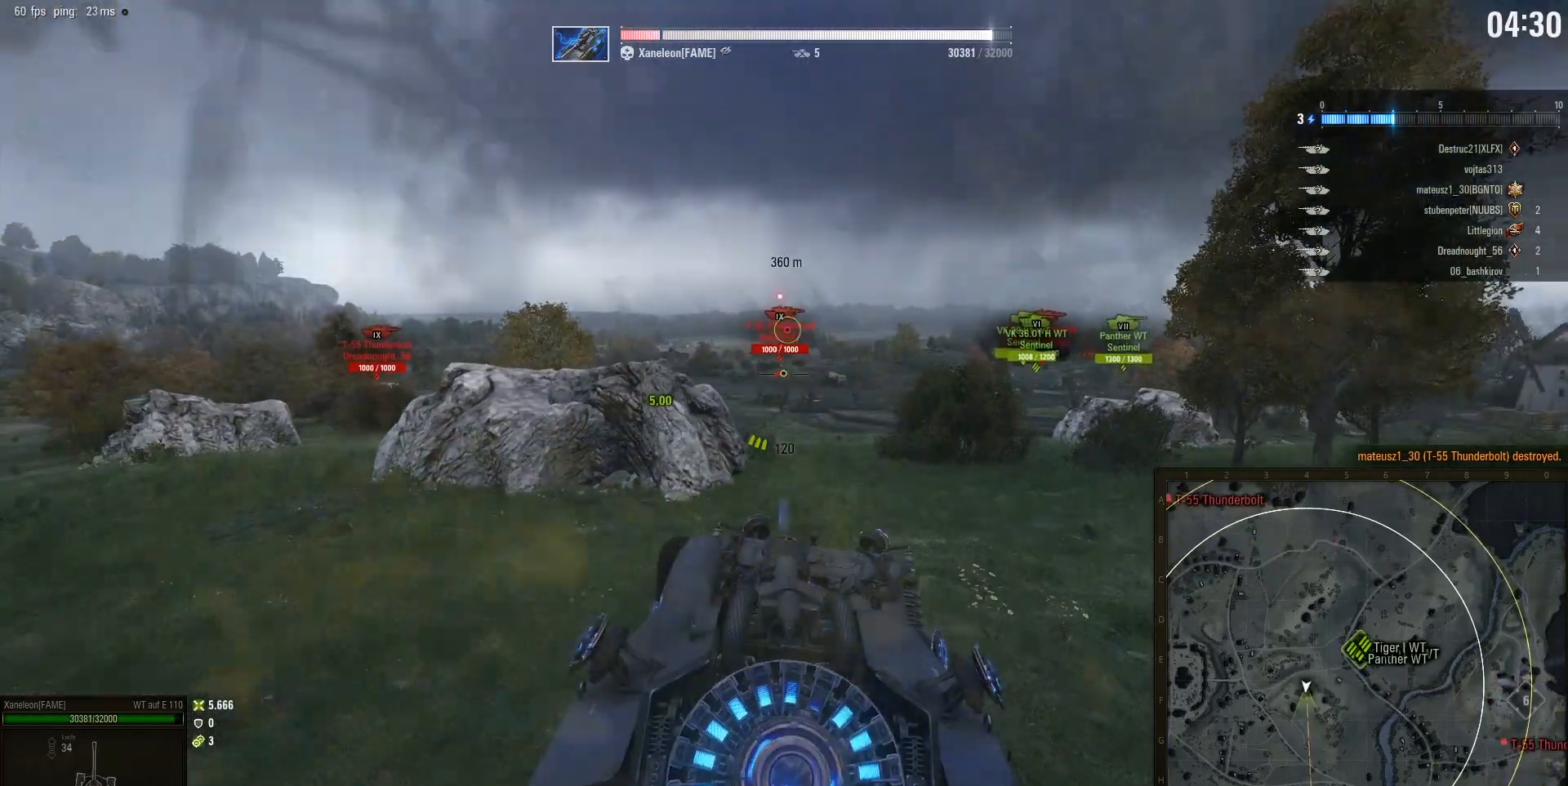
{"keys": ["w"], "mouse": [], "events": [[267, "w", "up"], [417, "w", "down"]]}
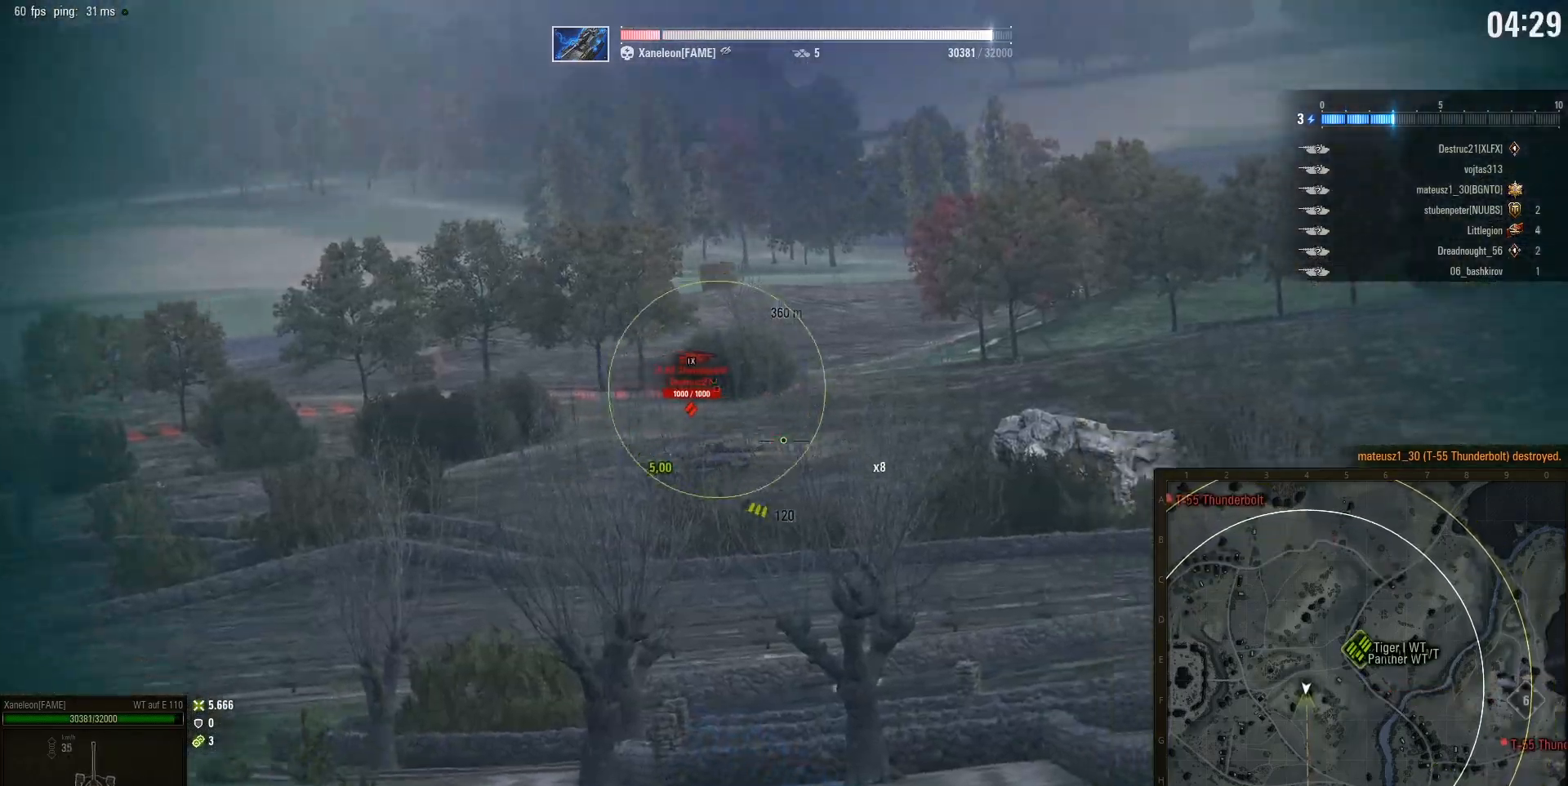
{"keys": [], "mouse": [], "events": [[83, "w", "up"]]}
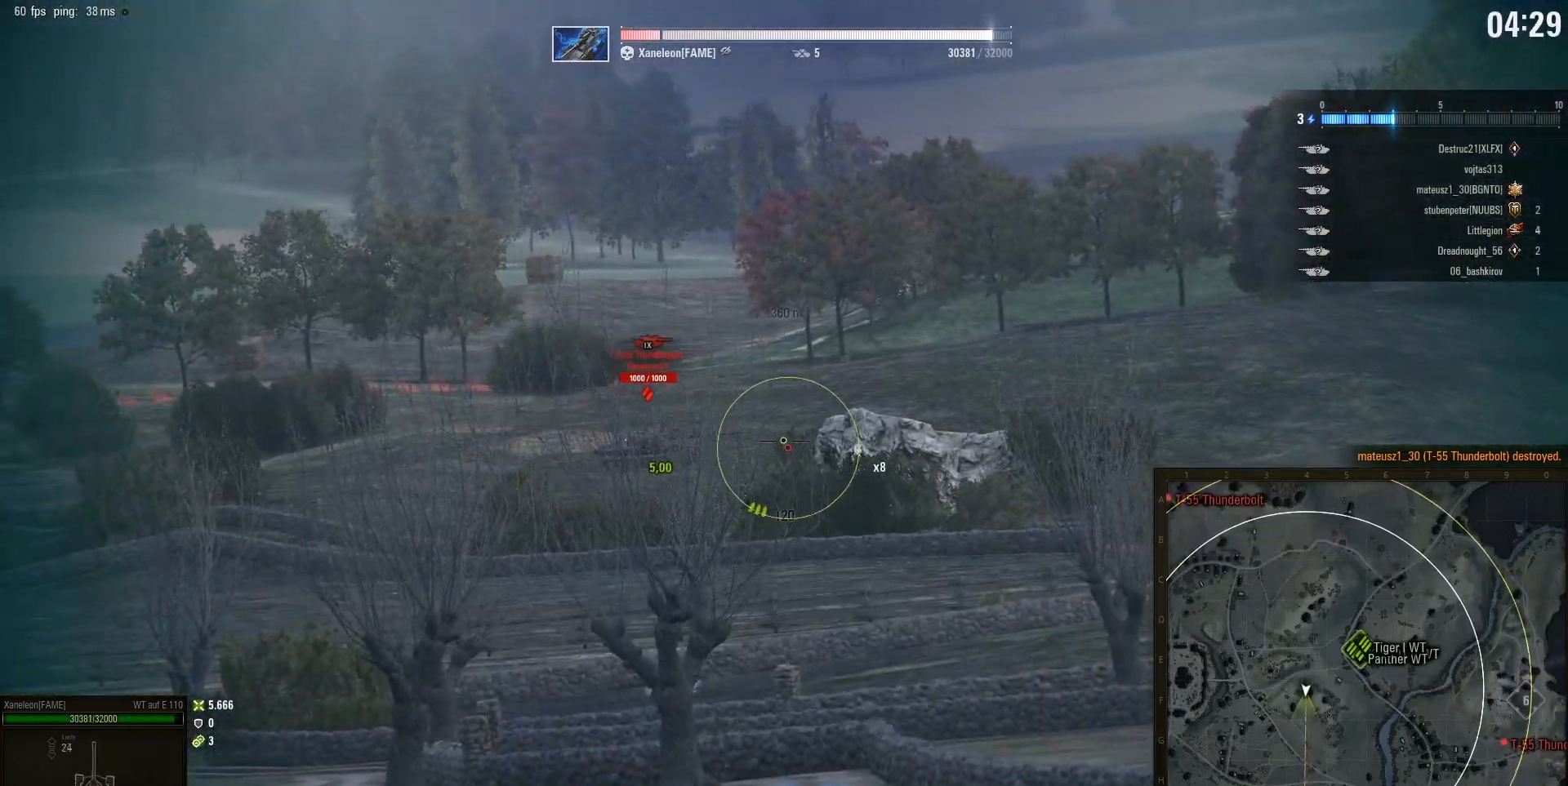
{"keys": [], "mouse": [], "events": []}
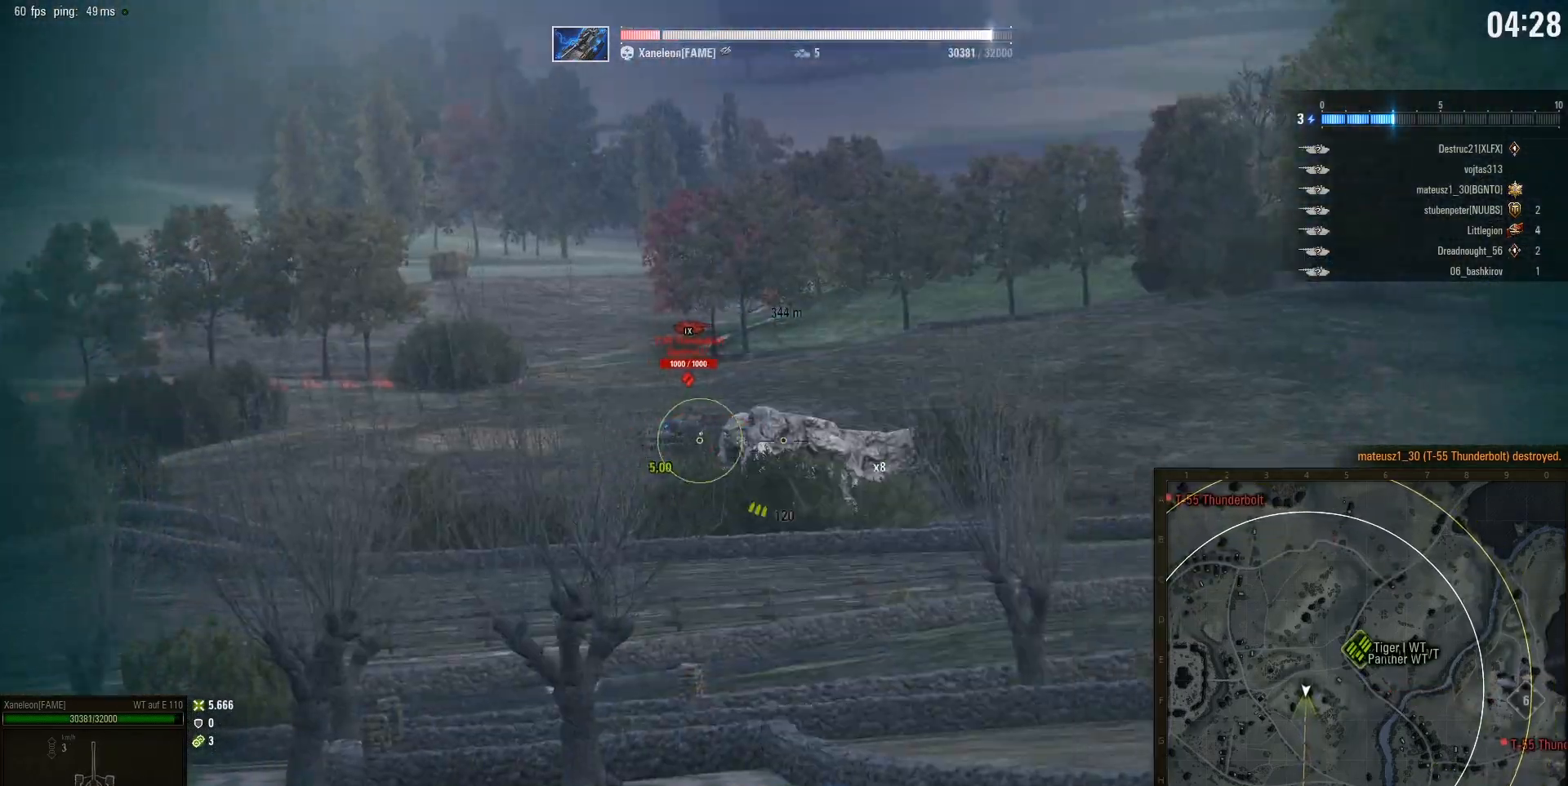
{"keys": [], "mouse": [], "events": []}
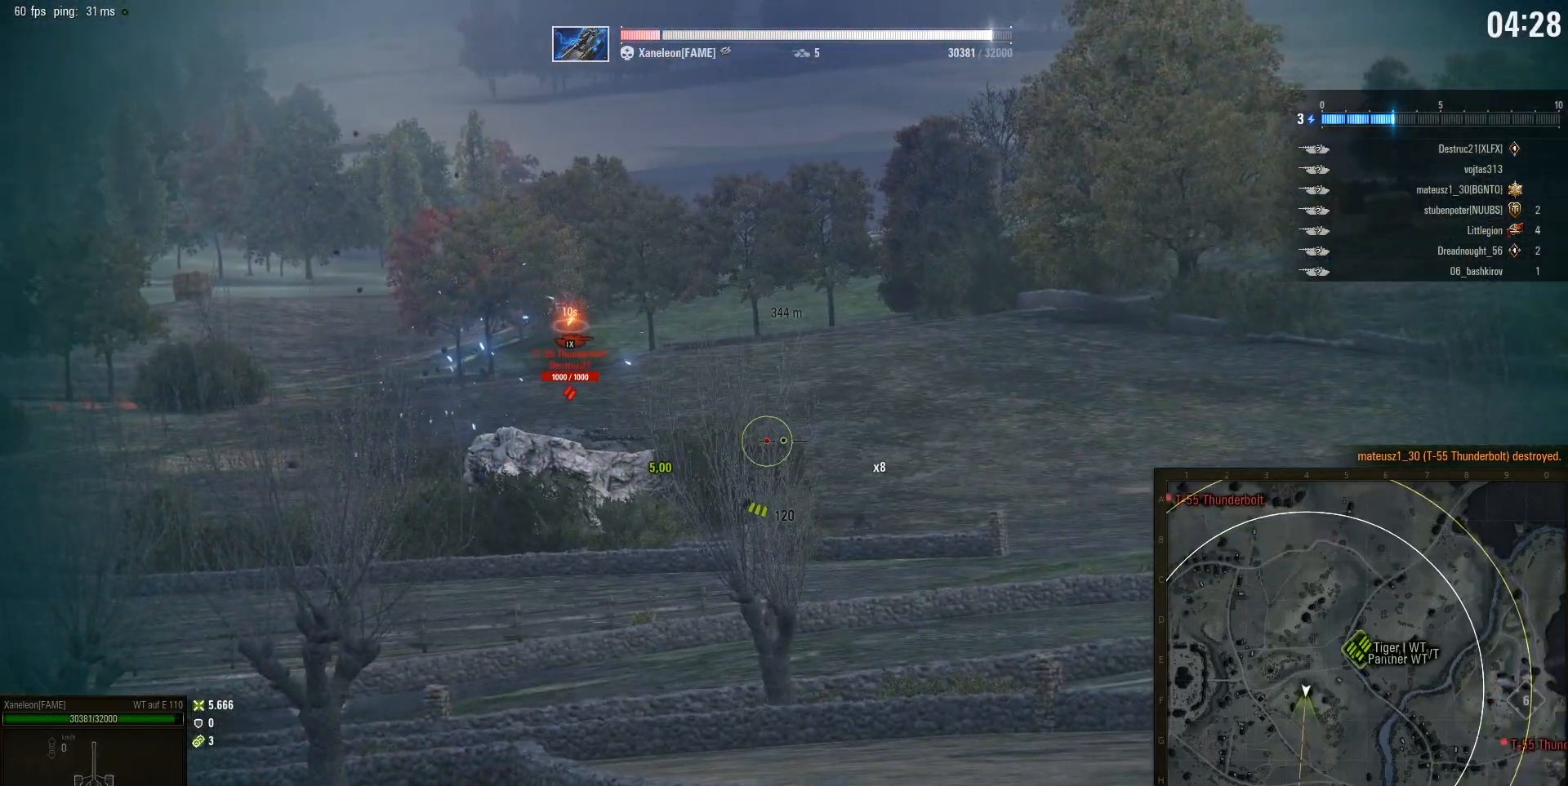
{"keys": [], "mouse": [], "events": []}
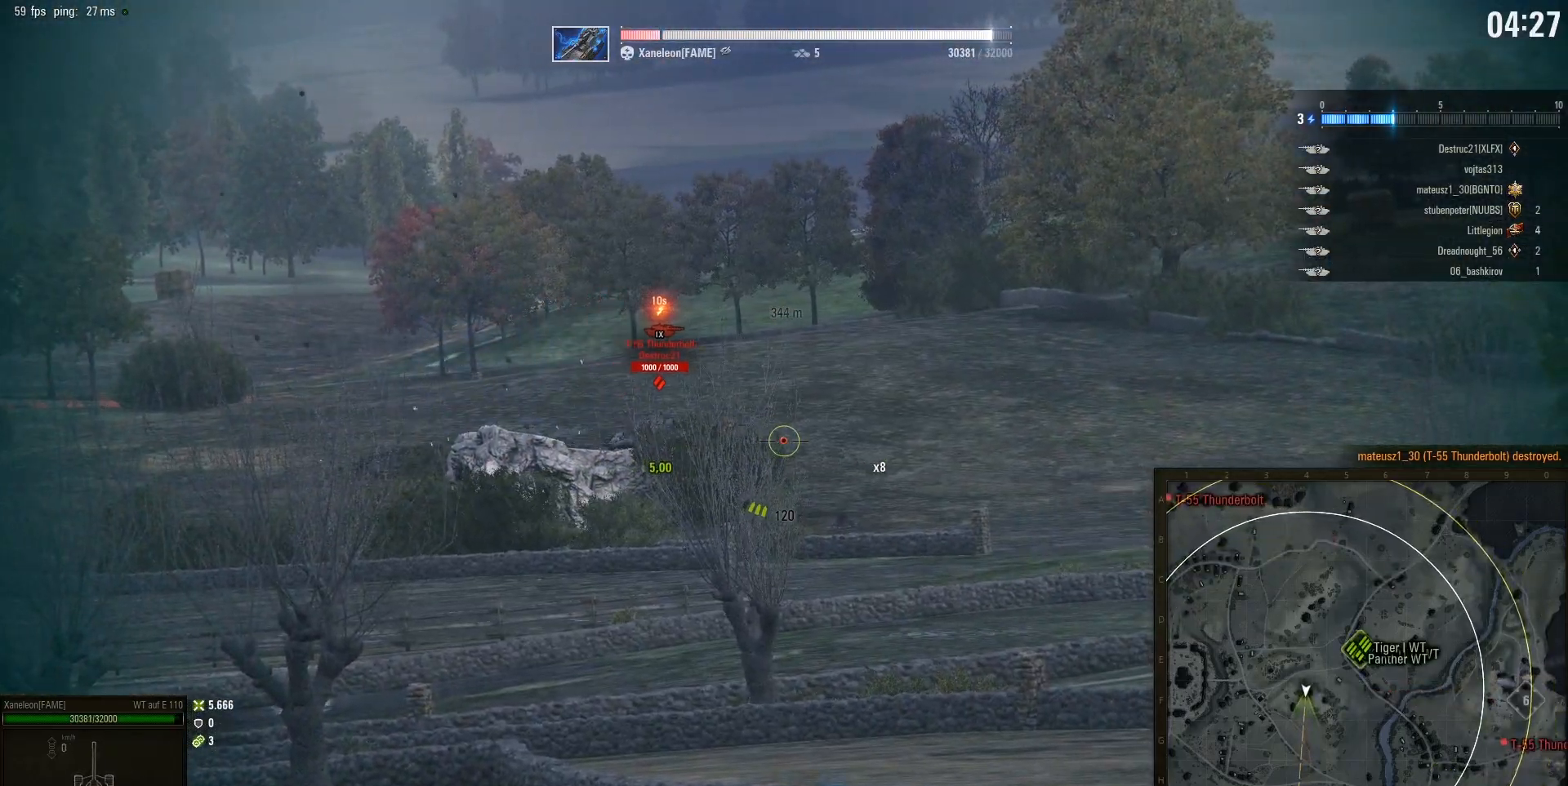
{"keys": ["w"], "mouse": [], "events": [[300, "mouse_left", "down"], [400, "w", "down"], [417, "mouse_left", "up"]]}
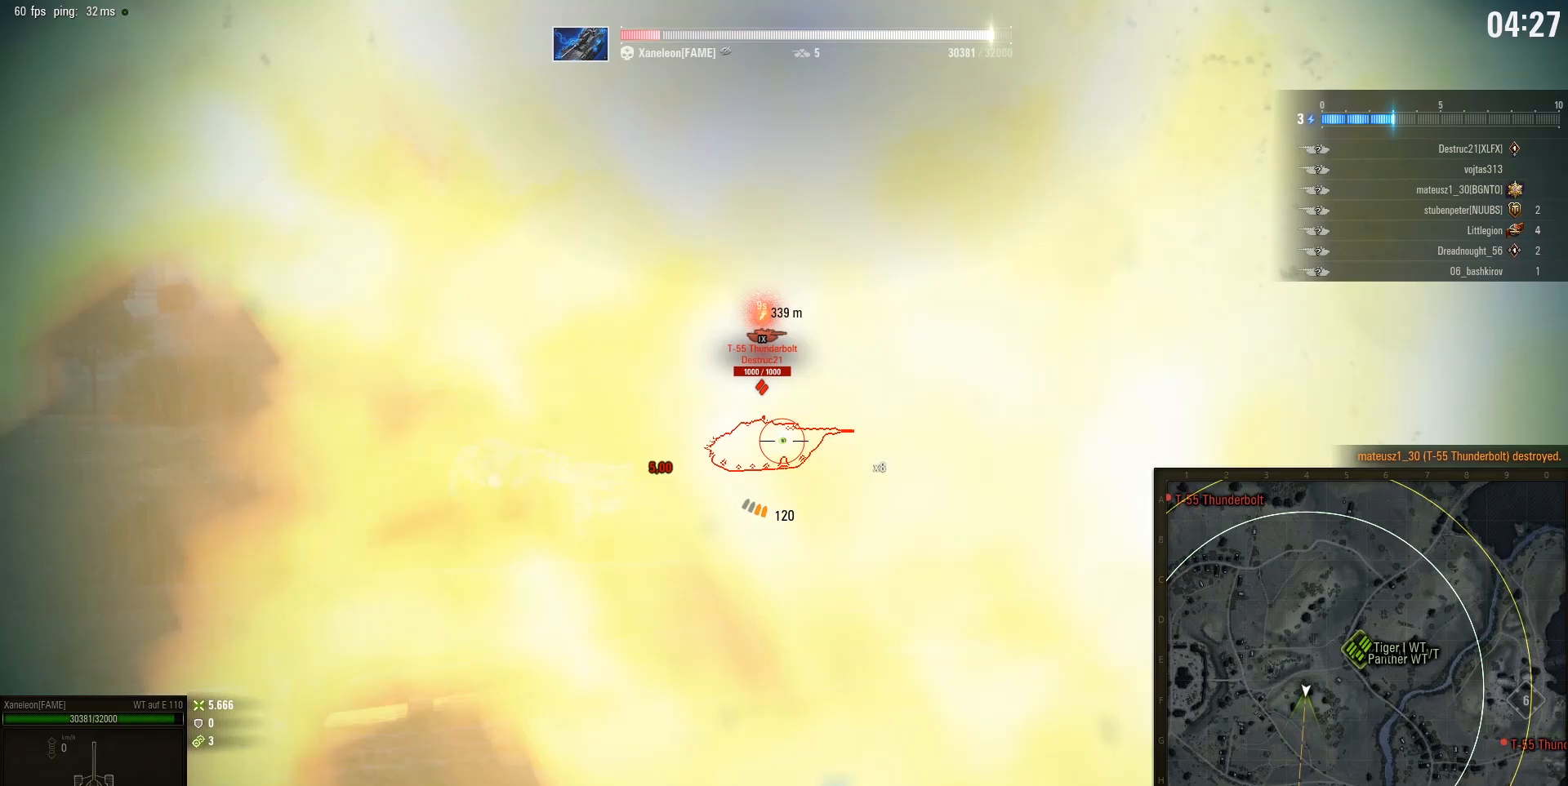
{"keys": ["w"], "mouse": [], "events": []}
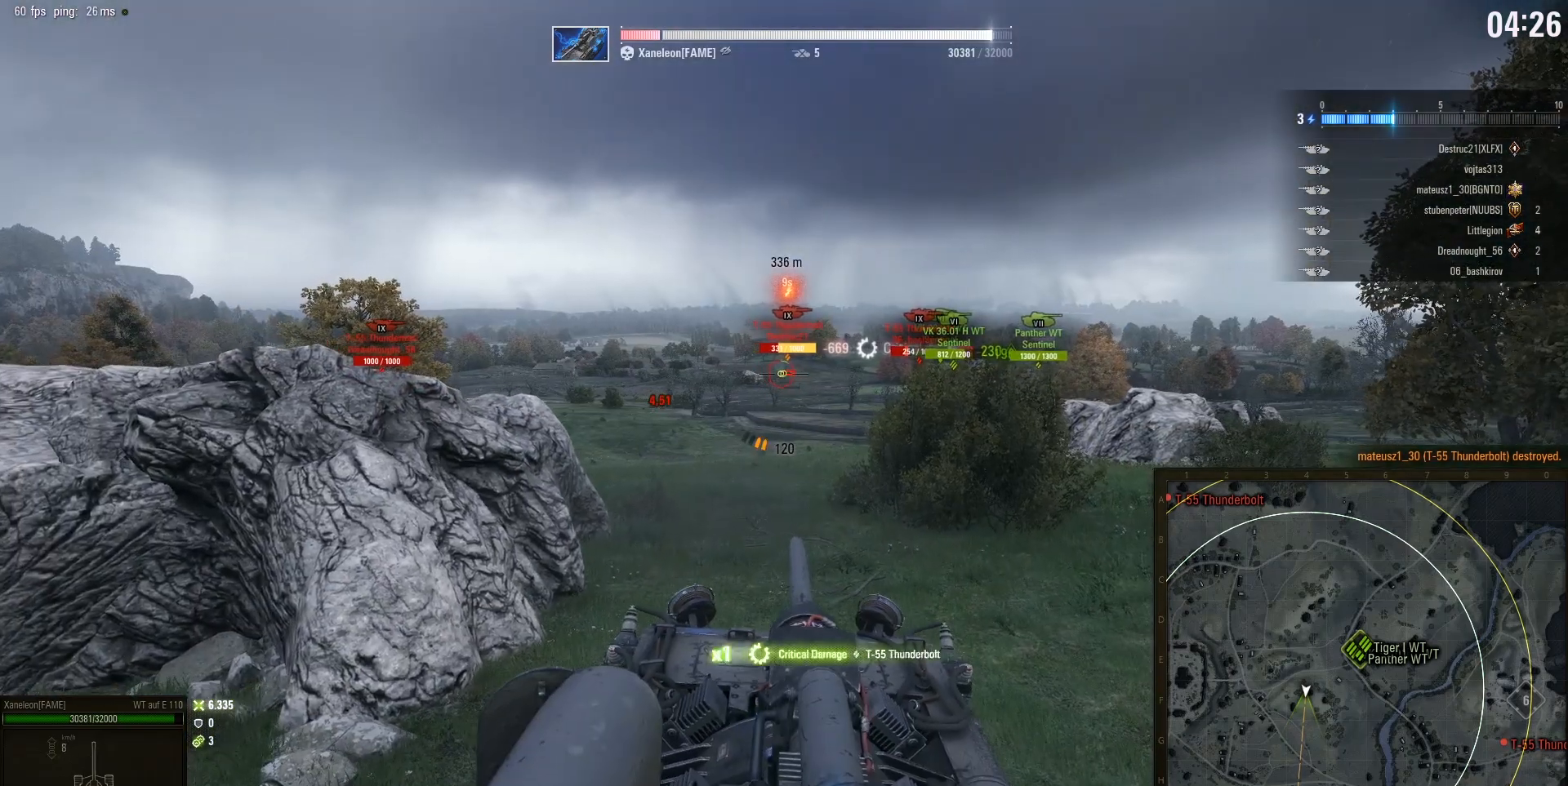
{"keys": ["w"], "mouse": [], "events": [[150, "a", "down"], [483, "a", "up"]]}
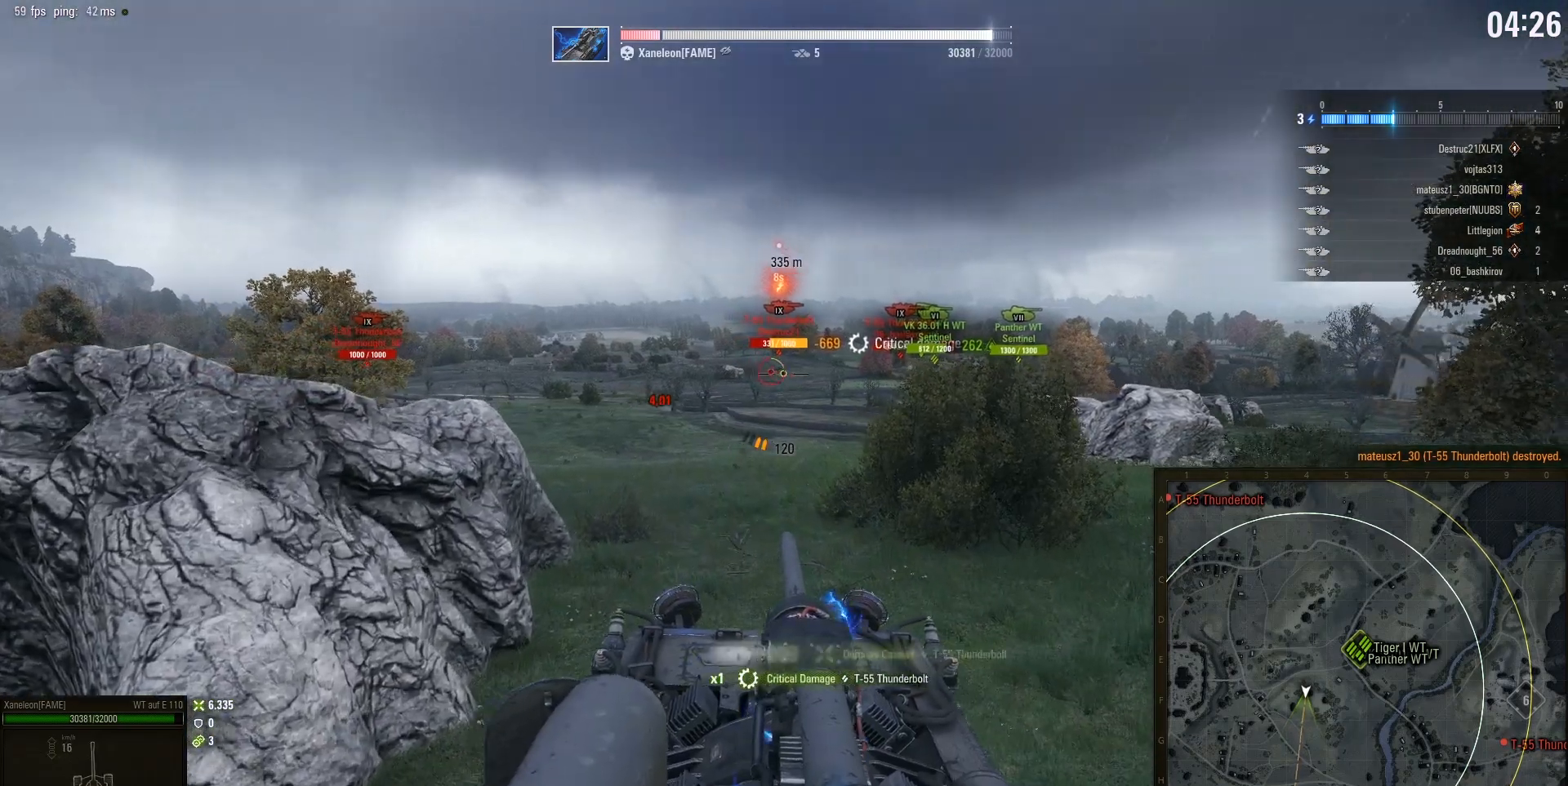
{"keys": ["w"], "mouse": [], "events": [[283, "a", "down"], [467, "a", "up"]]}
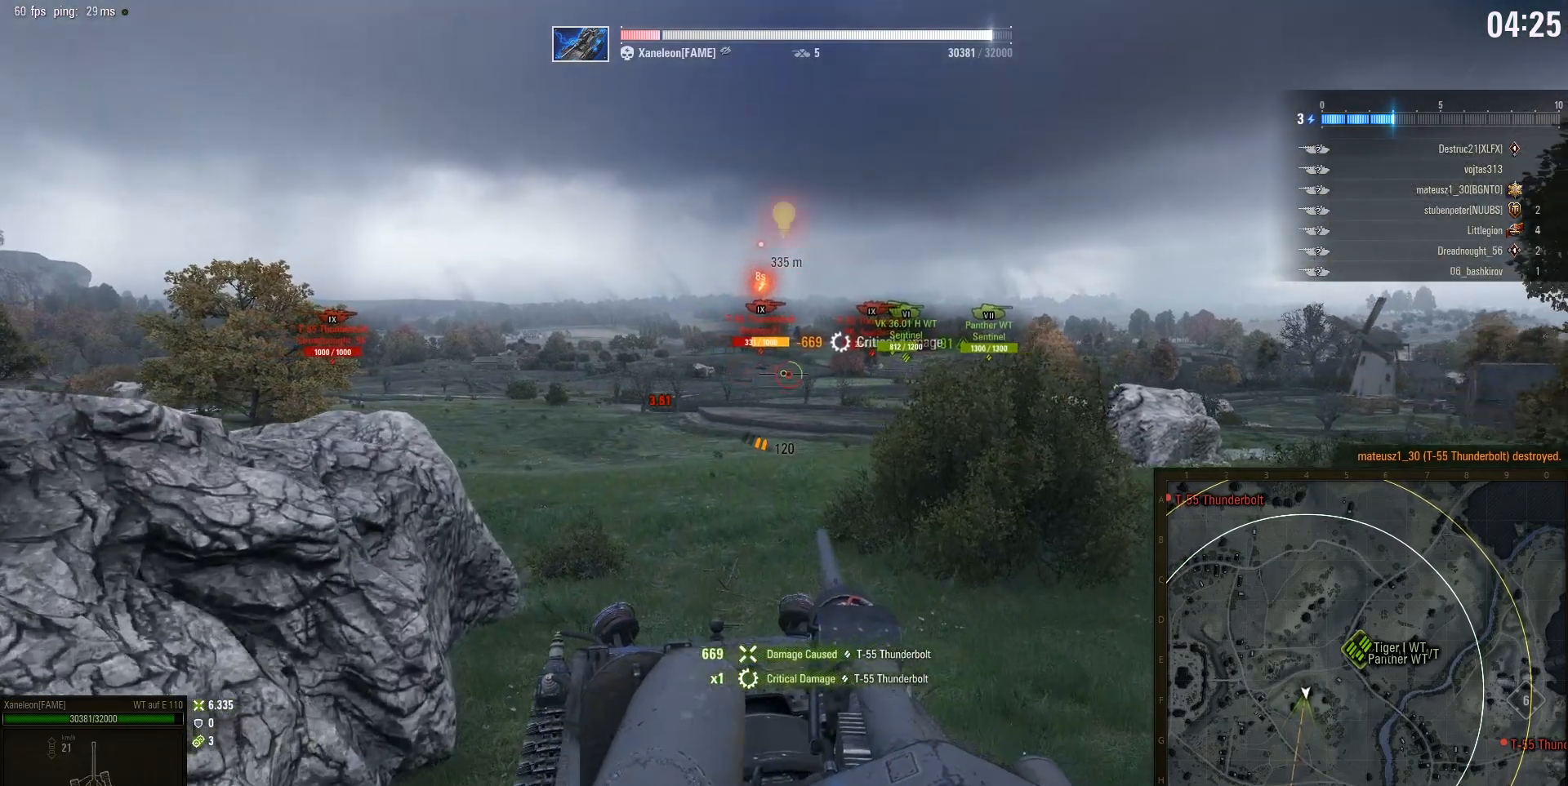
{"keys": ["w"], "mouse": [], "events": []}
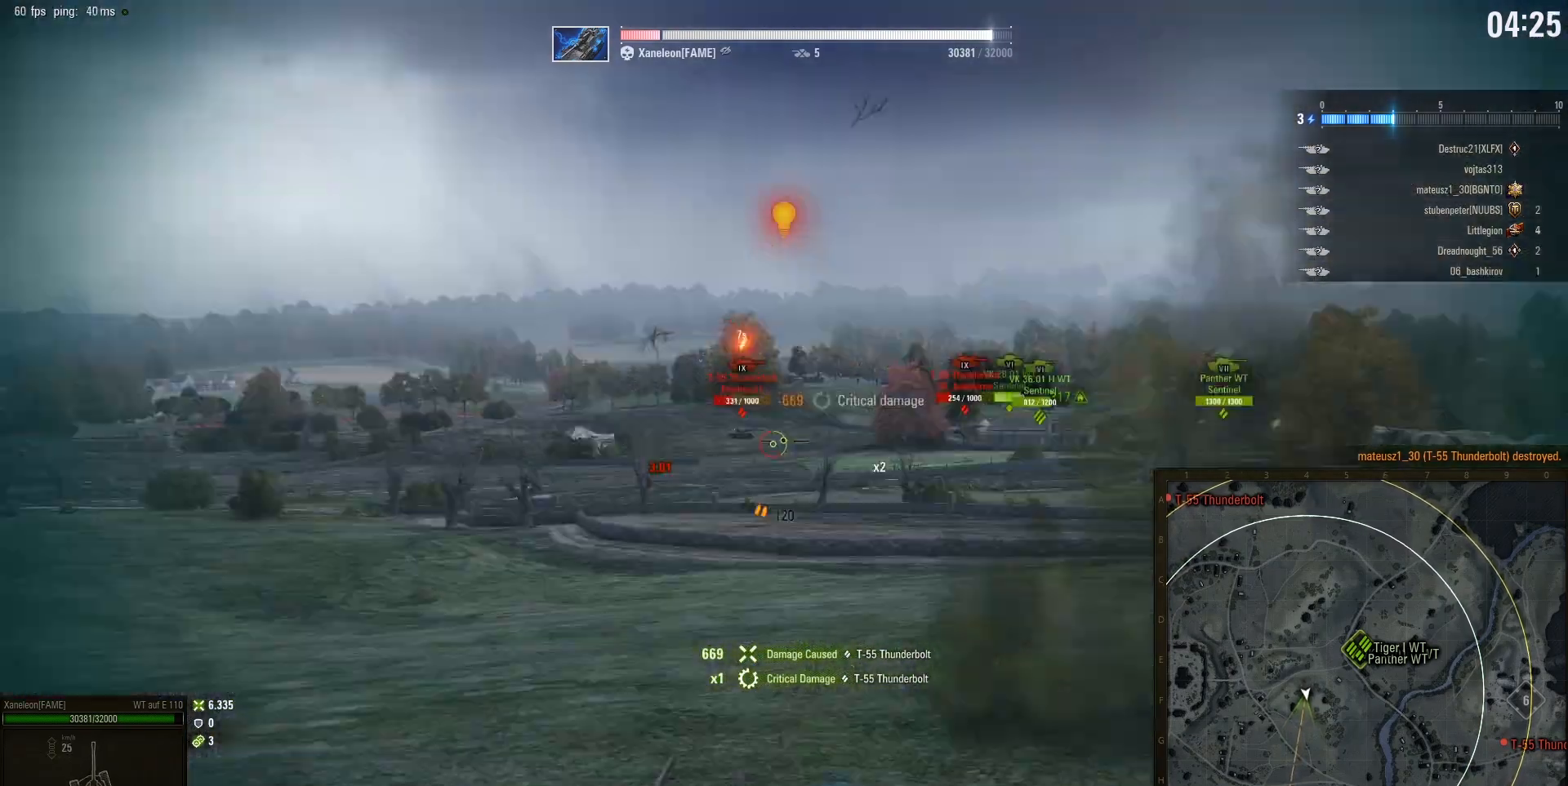
{"keys": ["w"], "mouse": [], "events": [[183, "w", "up"], [383, "w", "down"]]}
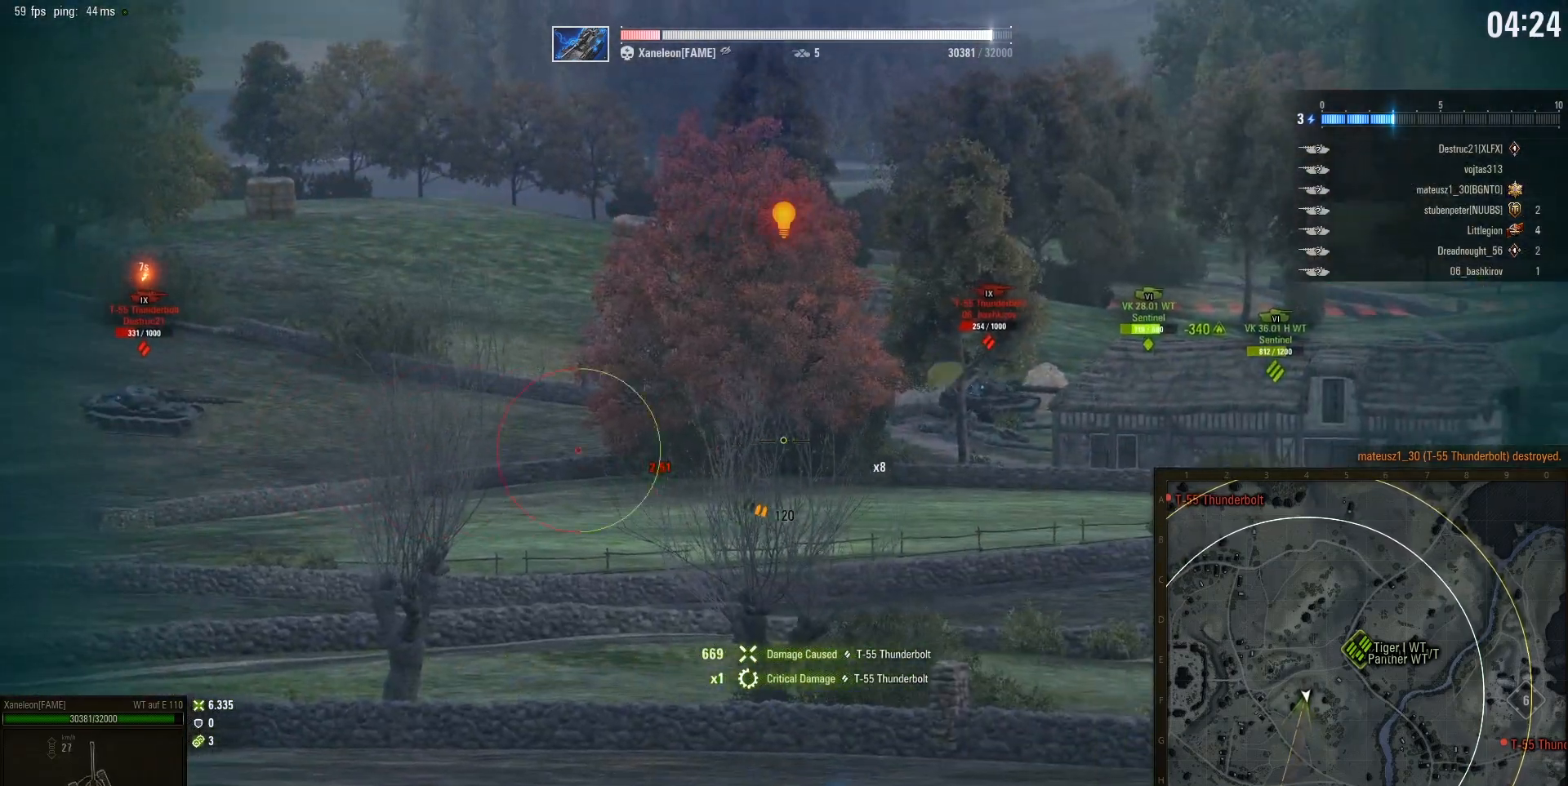
{"keys": [], "mouse": [], "events": [[100, "w", "up"]]}
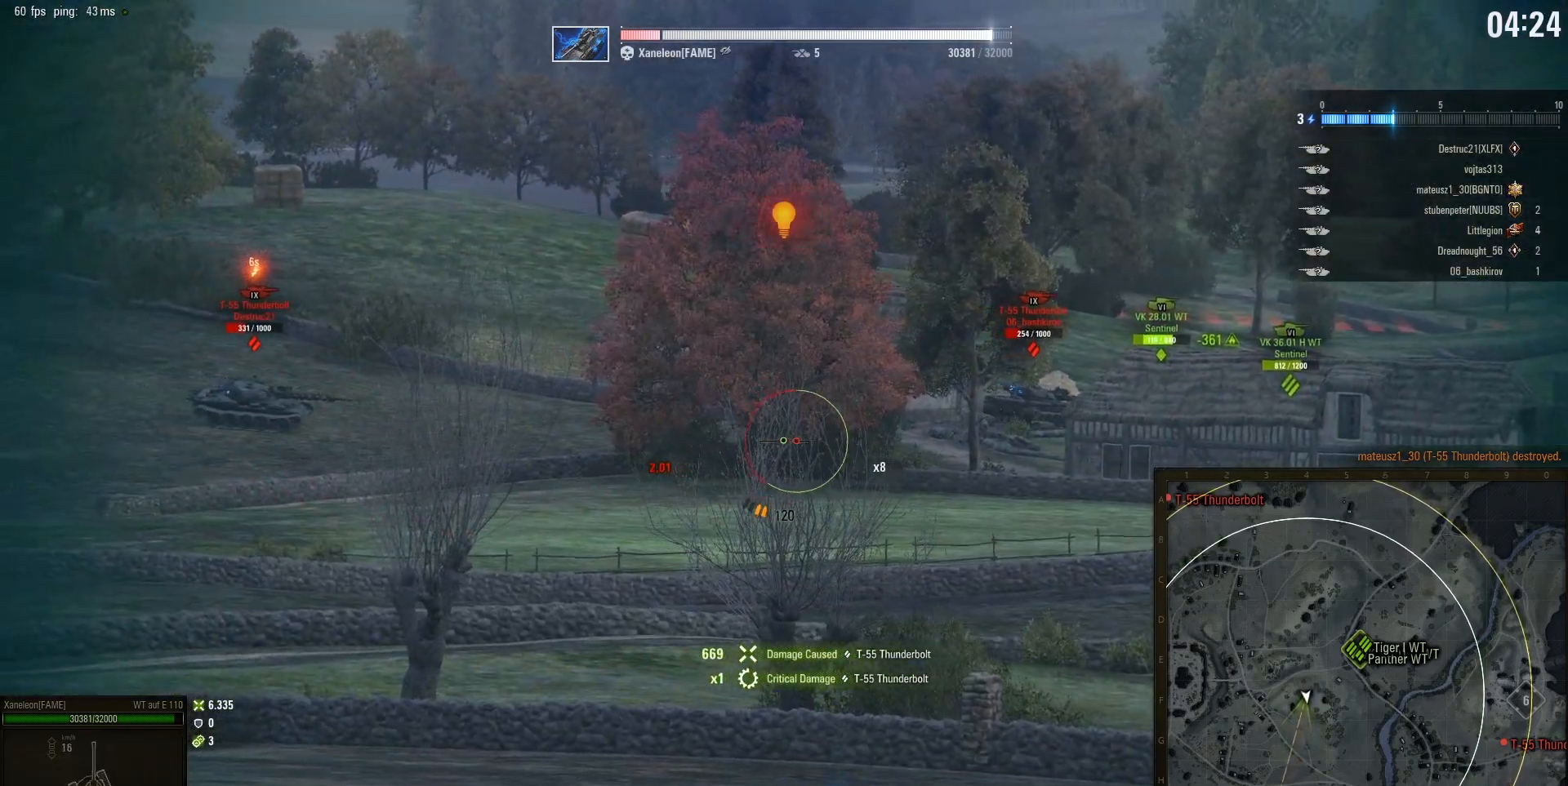
{"keys": [], "mouse": [], "events": []}